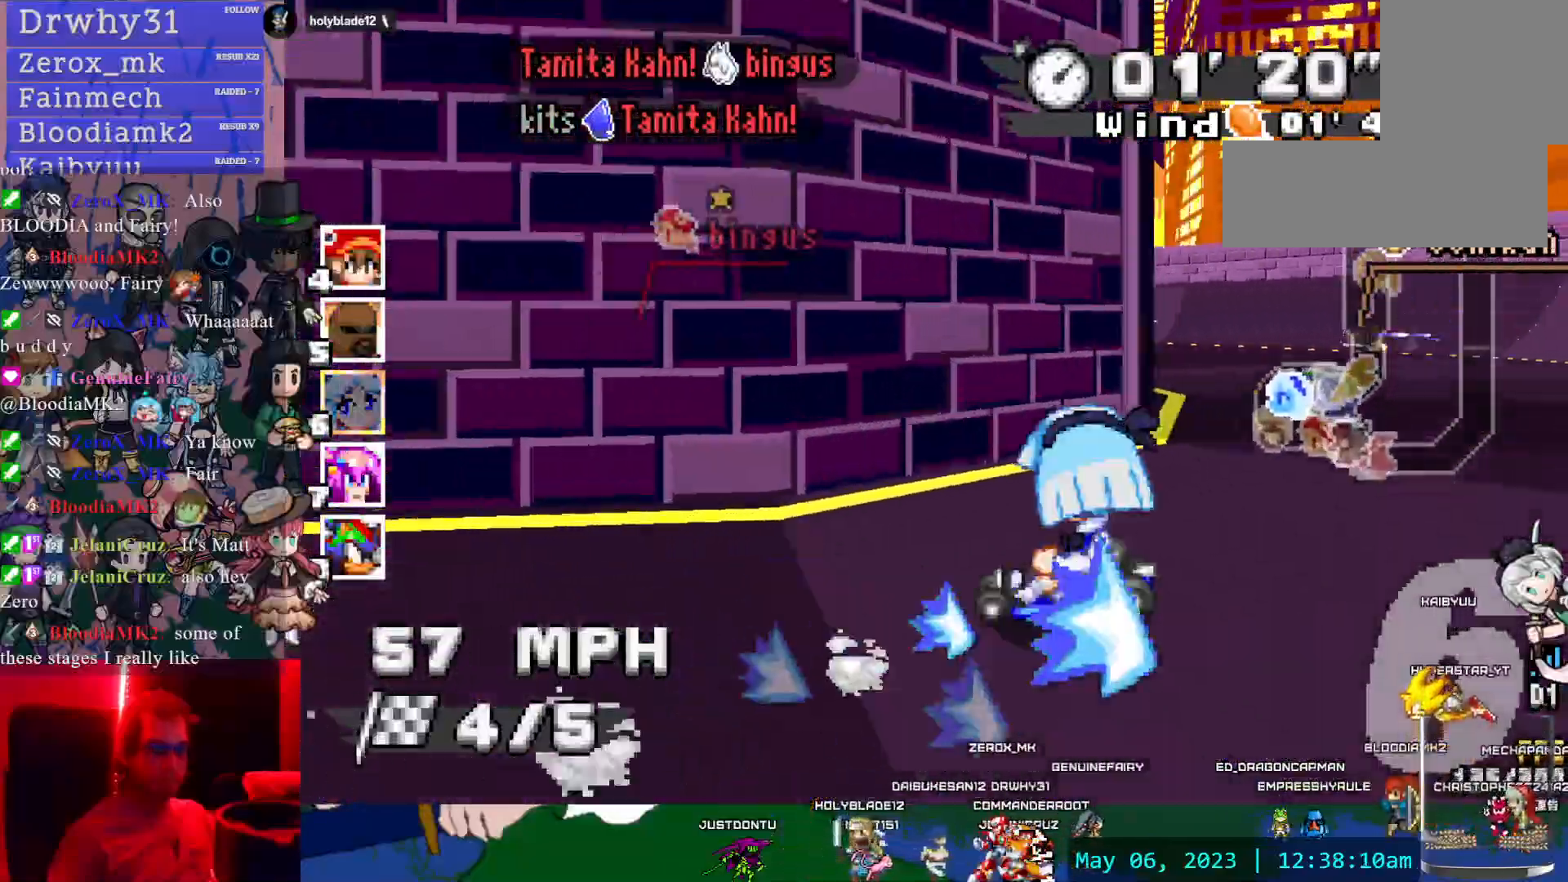
Gameplay with a controller (PlayStation layout); each line is a JSON object with the inputs held at the frame after it (dt_ms = milliseconds from this image to that frame). "events" lists button and stick changes between this image and that frame as [ms after this image, input, new state], when the widget could be followed in between. Not read: DPAD_LEFT DPAD_RIGHT DPAD_UP L2 L3 R2 R3 SELECT START TOUCHPAD.
{"dt_ms": 500, "buttons": ["CROSS", "R1"], "left_stick": "left", "right_stick": "center", "events": [[100, "left_stick", "center"], [167, "left_stick", "left"]]}
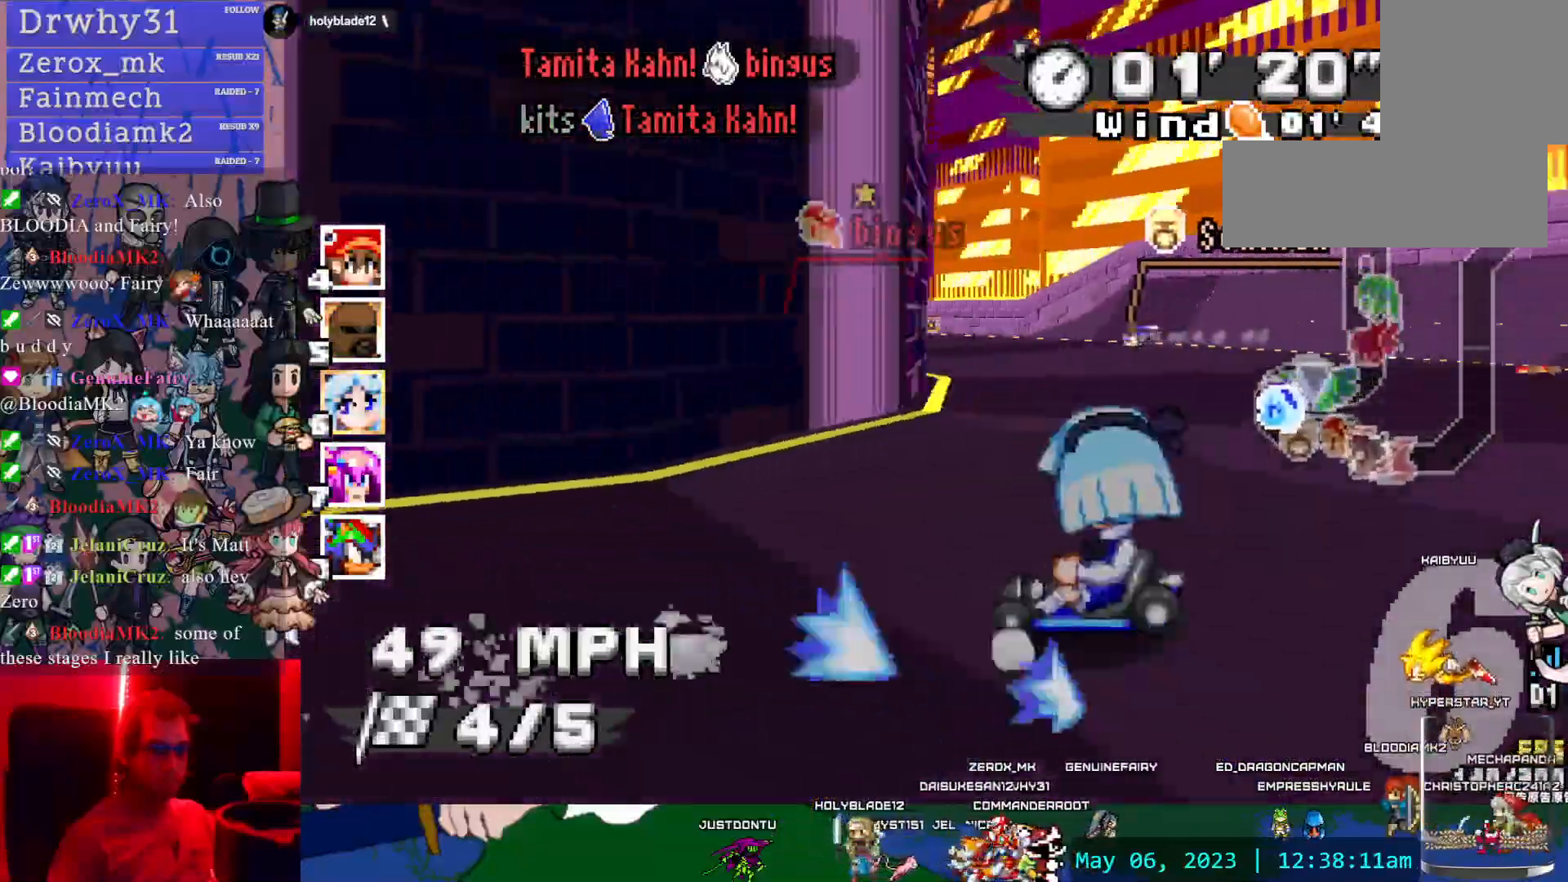
{"dt_ms": 1000, "buttons": ["CROSS"], "left_stick": "center", "right_stick": "center", "events": [[200, "R1", "up"], [250, "left_stick", "center"], [450, "left_stick", "down-right"], [500, "left_stick", "center"]]}
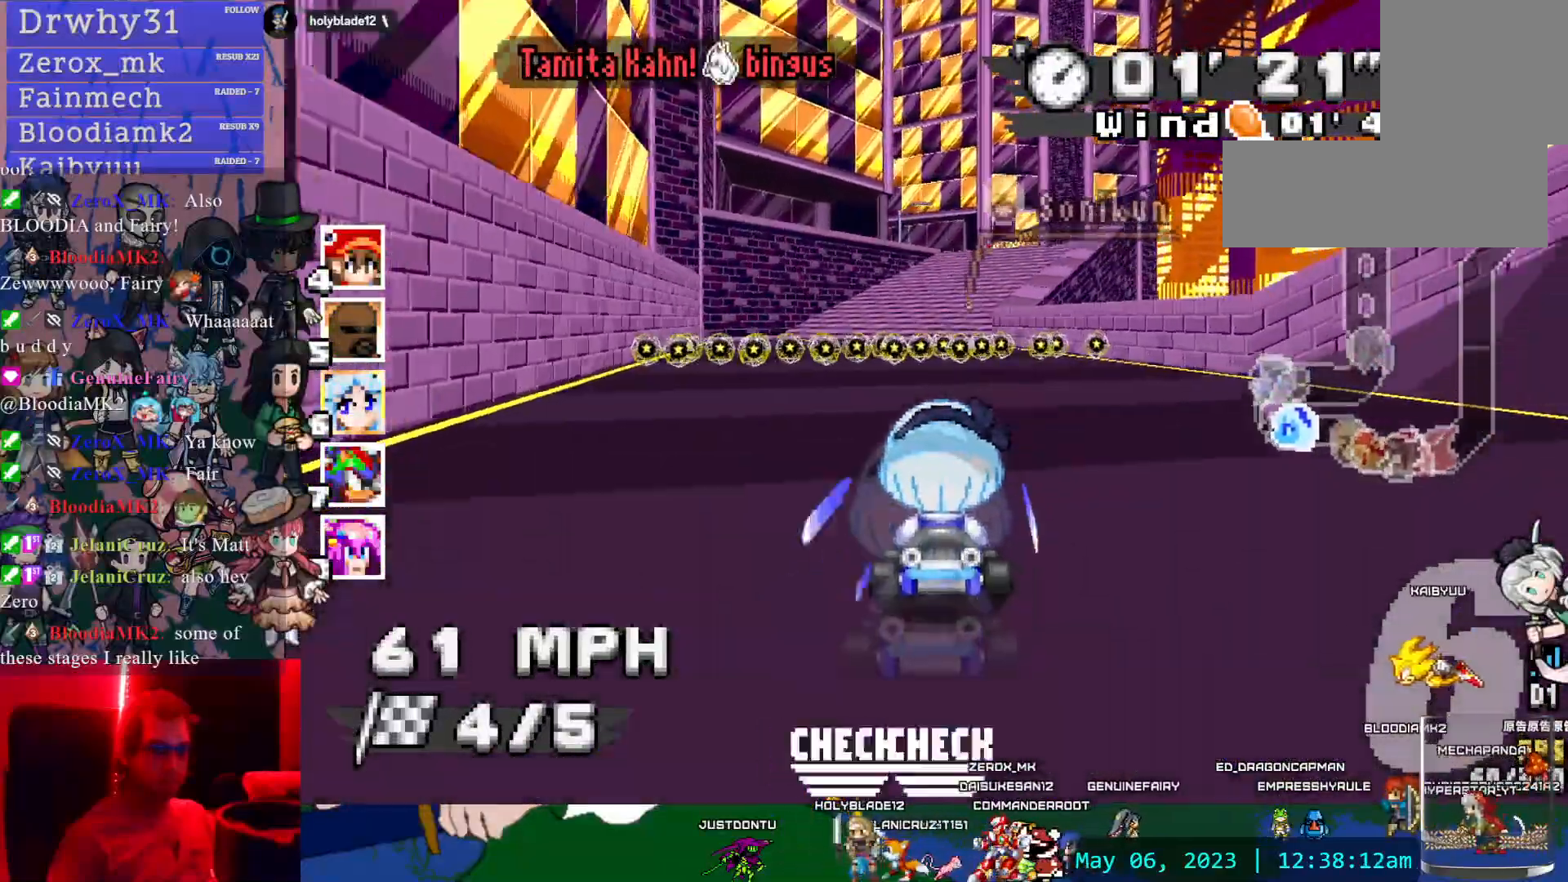
{"dt_ms": 500, "buttons": ["CROSS"], "left_stick": "down-right", "right_stick": "center", "events": [[400, "left_stick", "down-right"]]}
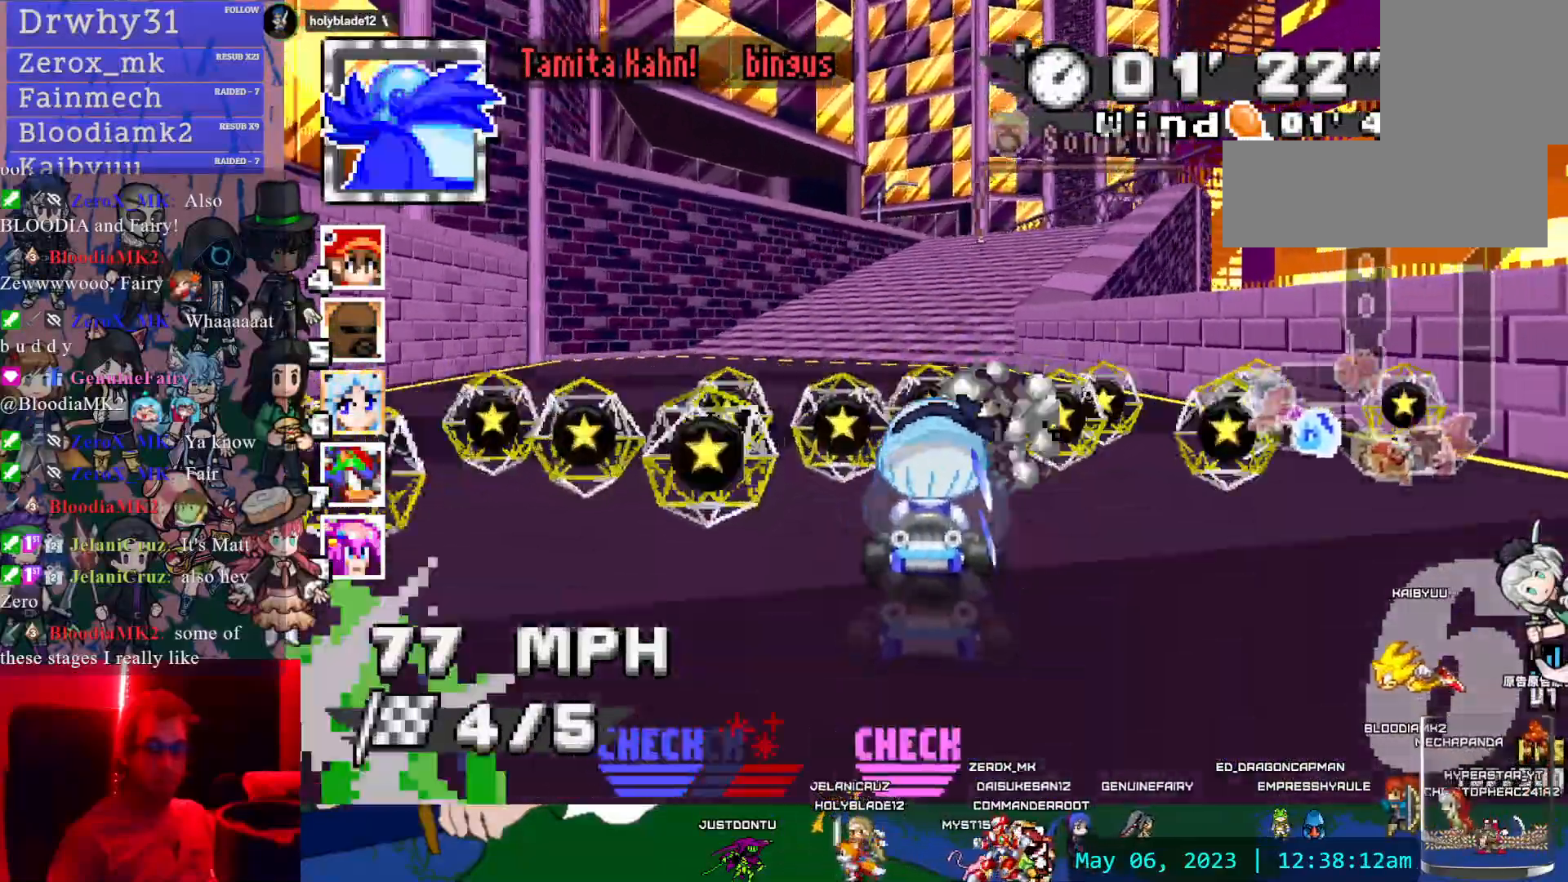
{"dt_ms": 500, "buttons": ["CROSS"], "left_stick": "center", "right_stick": "center", "events": [[67, "left_stick", "center"], [300, "left_stick", "down-right"], [483, "left_stick", "center"]]}
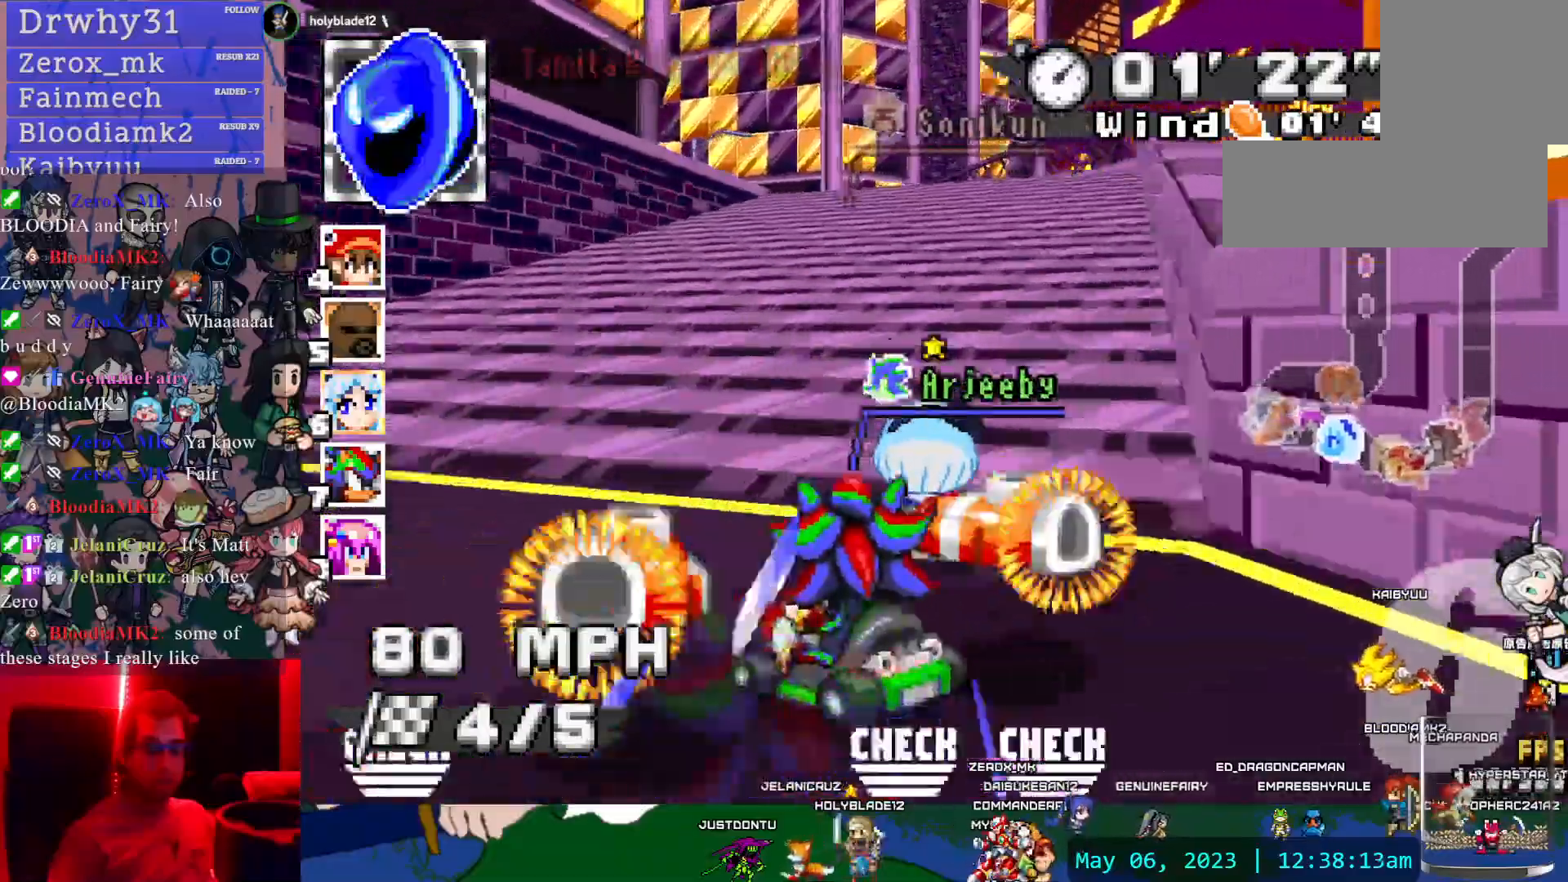
{"dt_ms": 500, "buttons": ["CROSS", "R1"], "left_stick": "left", "right_stick": "center", "events": [[100, "R1", "down"], [100, "left_stick", "left"]]}
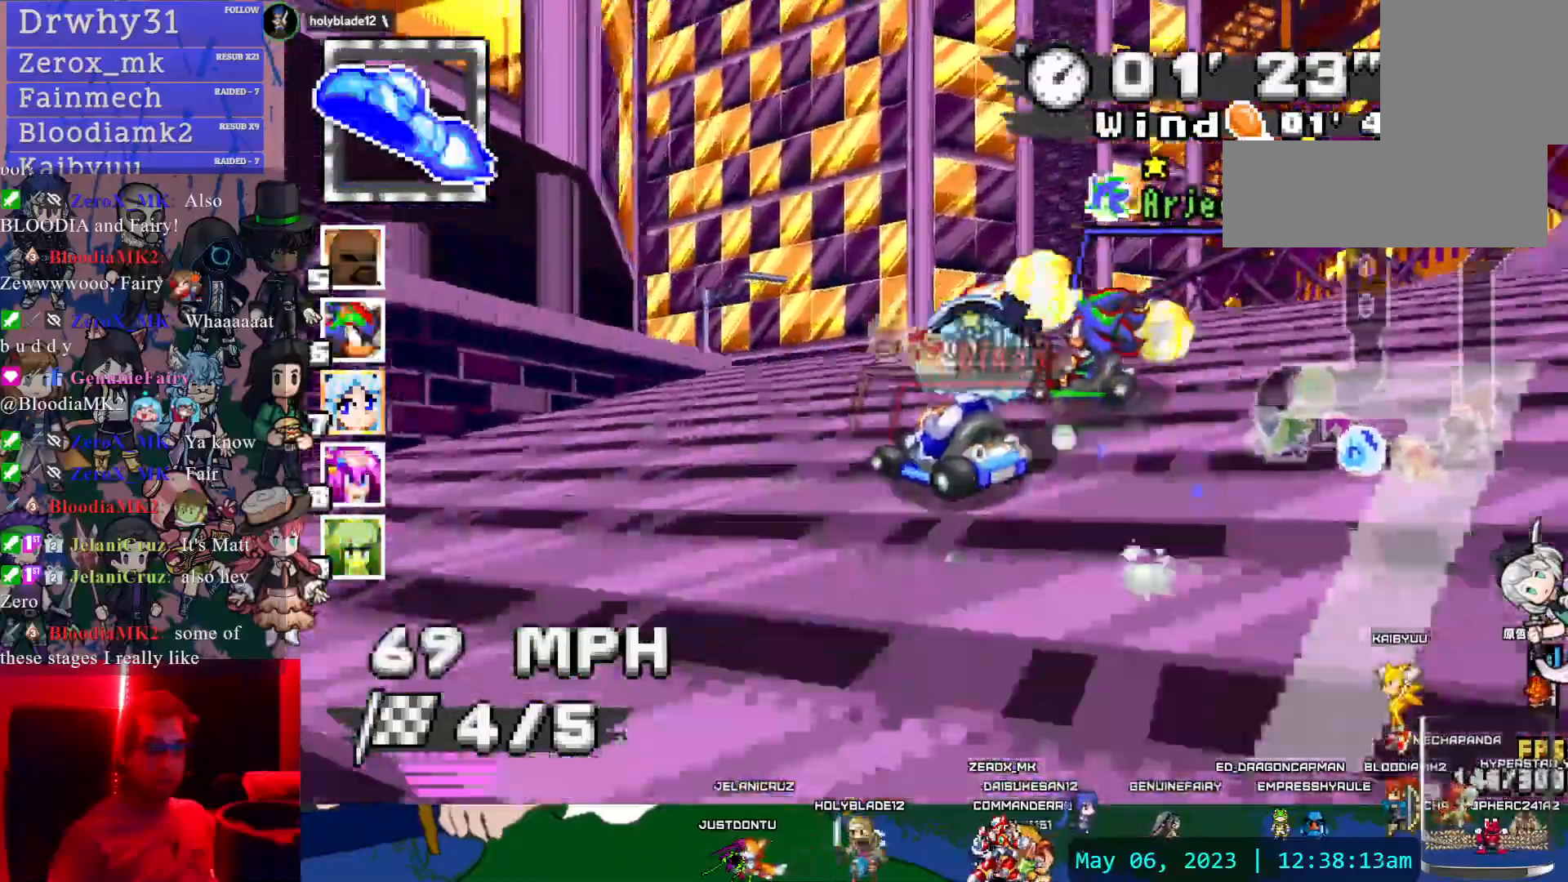
{"dt_ms": 500, "buttons": ["CROSS", "R1"], "left_stick": "left", "right_stick": "center", "events": [[333, "L1", "down"], [500, "L1", "up"]]}
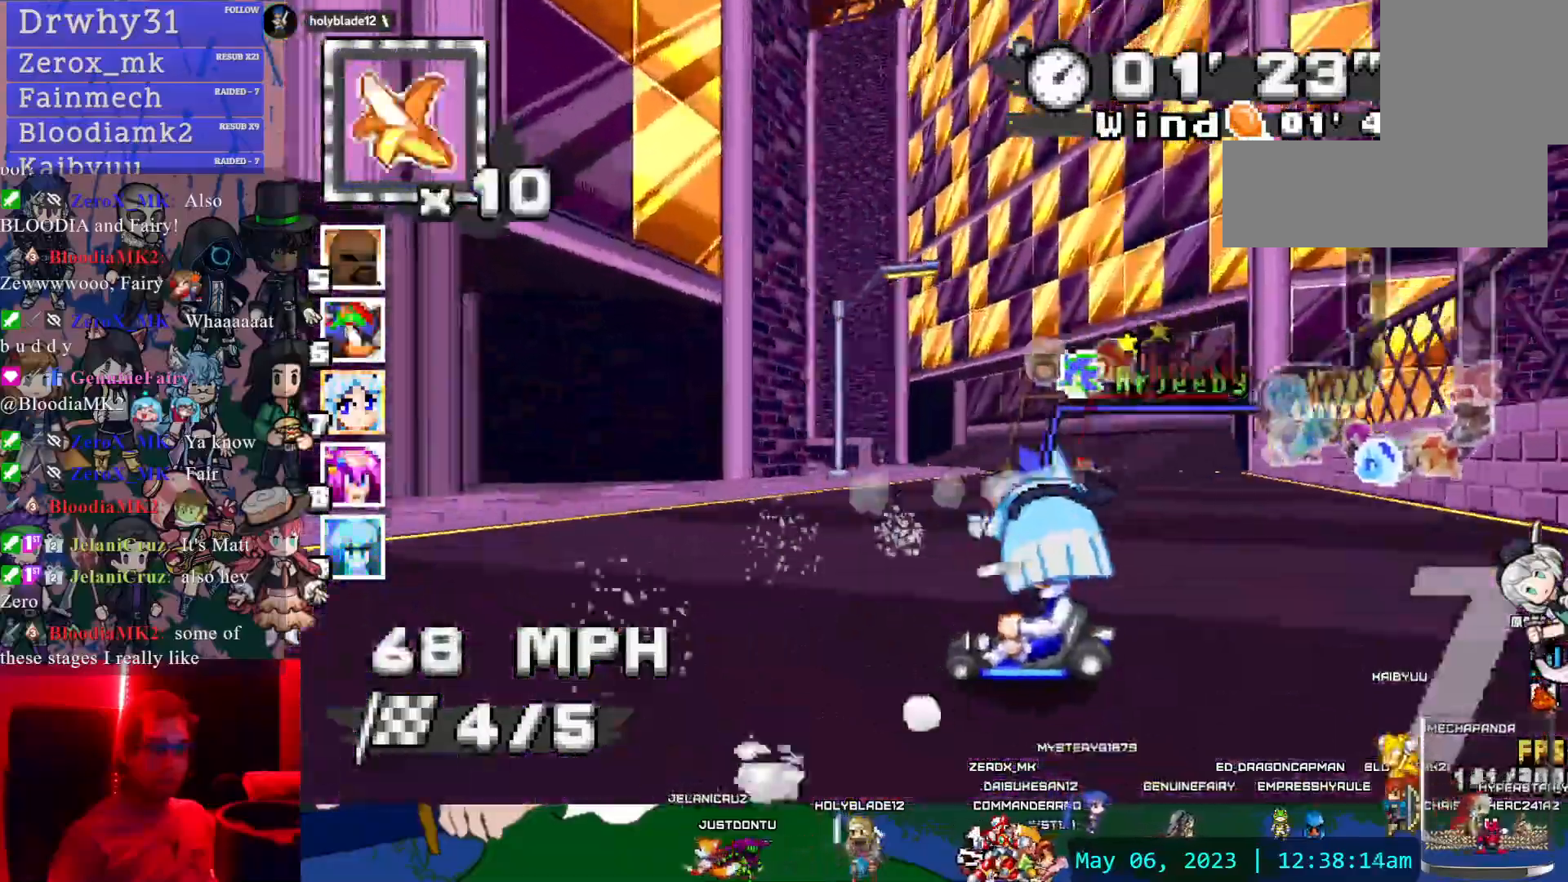
{"dt_ms": 500, "buttons": ["CROSS", "R1"], "left_stick": "down-right", "right_stick": "center", "events": [[17, "left_stick", "center"], [183, "left_stick", "down-right"]]}
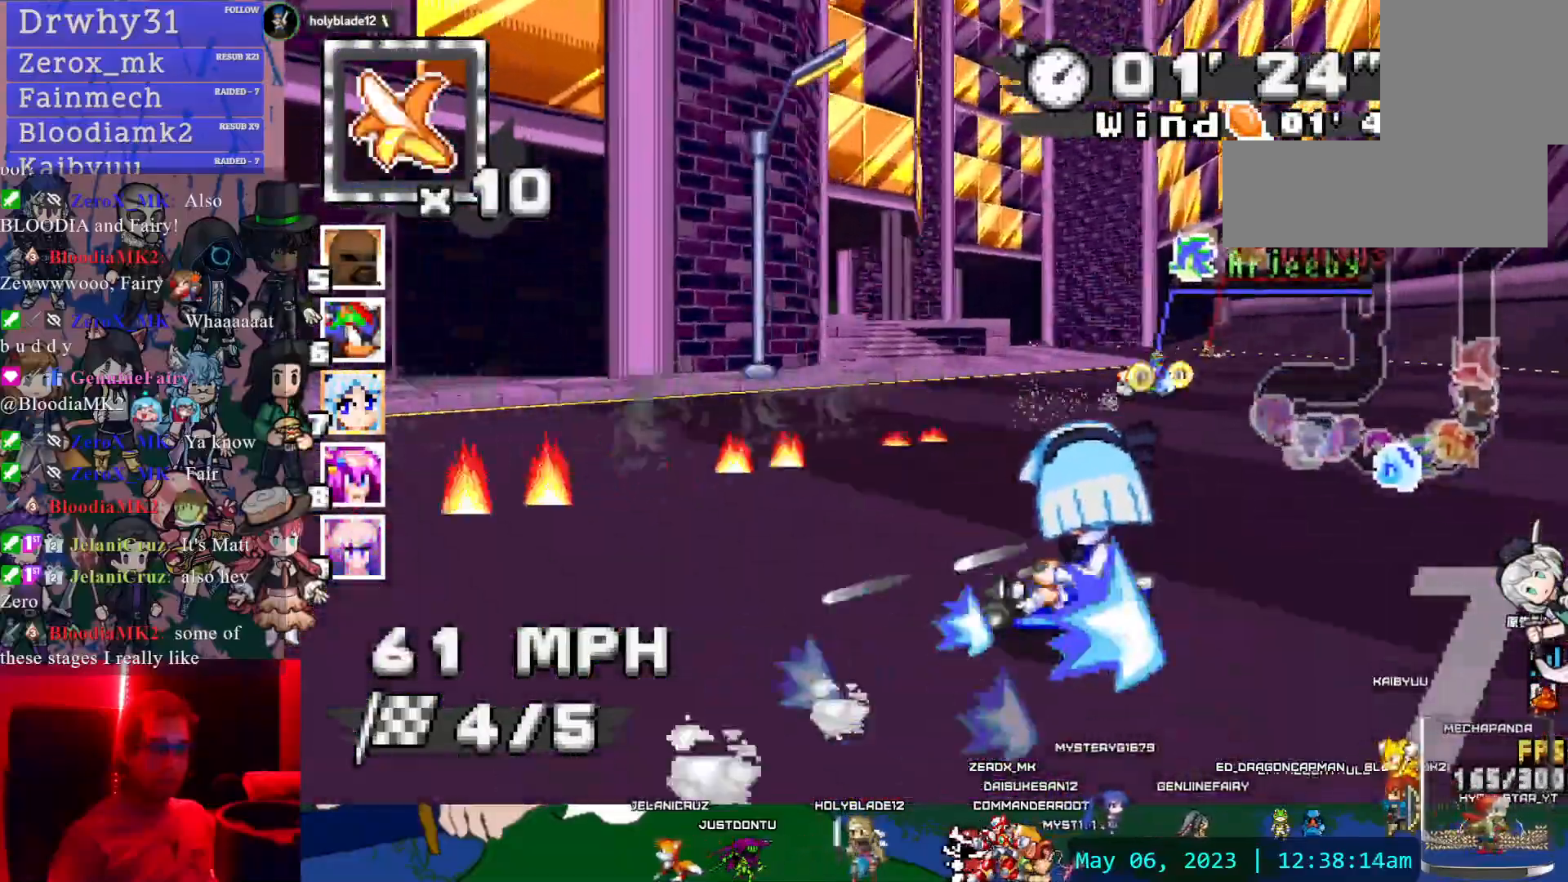
{"dt_ms": 500, "buttons": ["CROSS", "R1"], "left_stick": "left", "right_stick": "center", "events": [[100, "R1", "up"], [200, "L1", "down"], [350, "L1", "up"], [367, "left_stick", "center"], [417, "R1", "down"], [433, "left_stick", "left"]]}
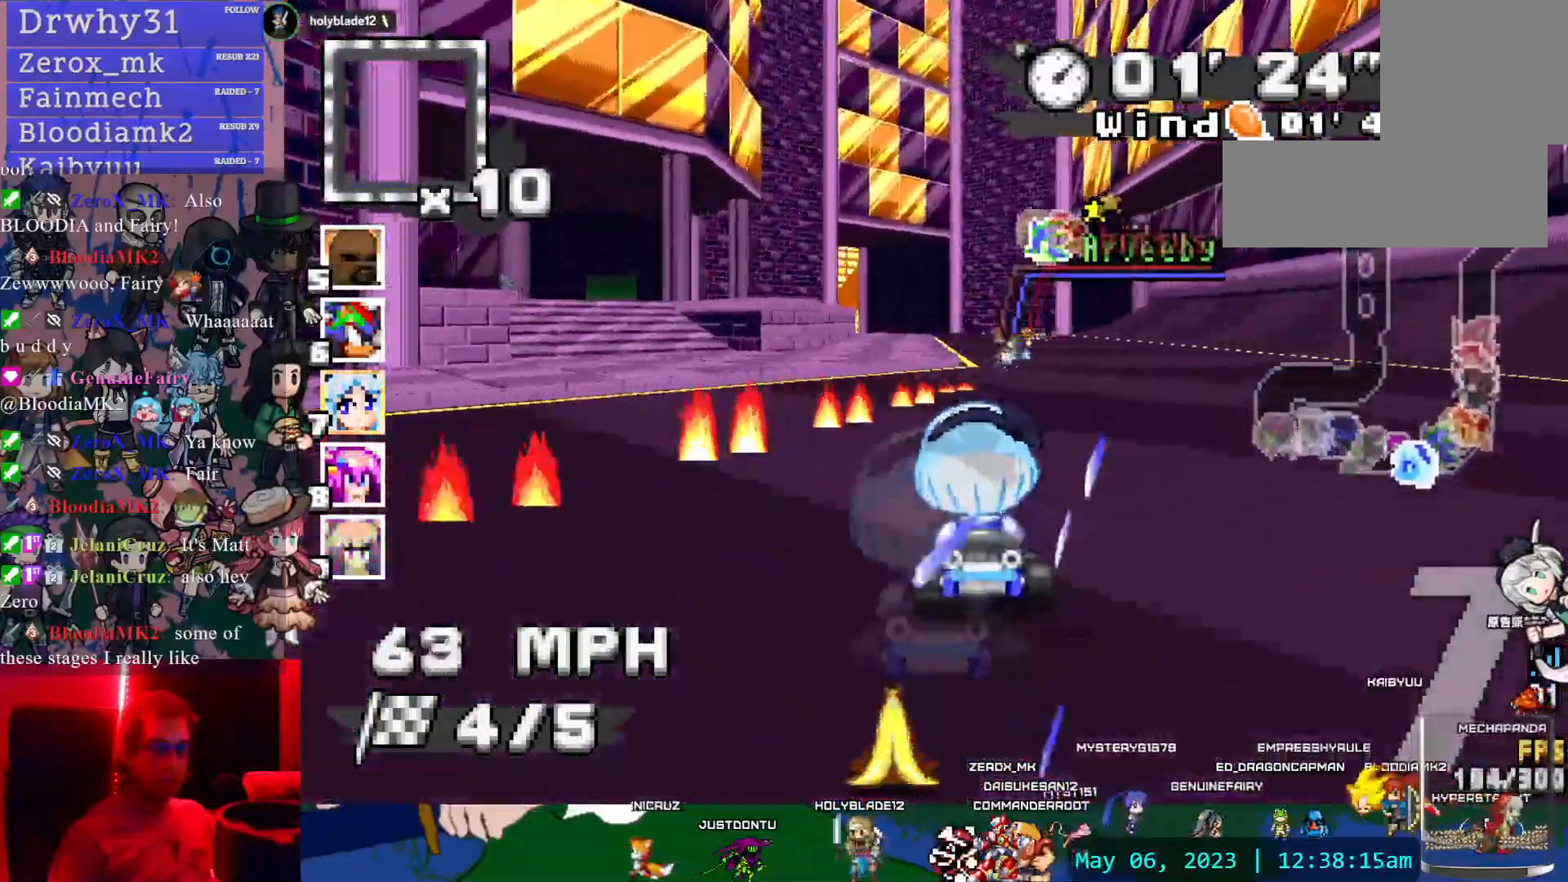
{"dt_ms": 500, "buttons": ["CROSS", "R1"], "left_stick": "center", "right_stick": "center", "events": [[150, "left_stick", "center"], [217, "L1", "down"], [217, "left_stick", "right"], [350, "L1", "up"], [483, "left_stick", "center"]]}
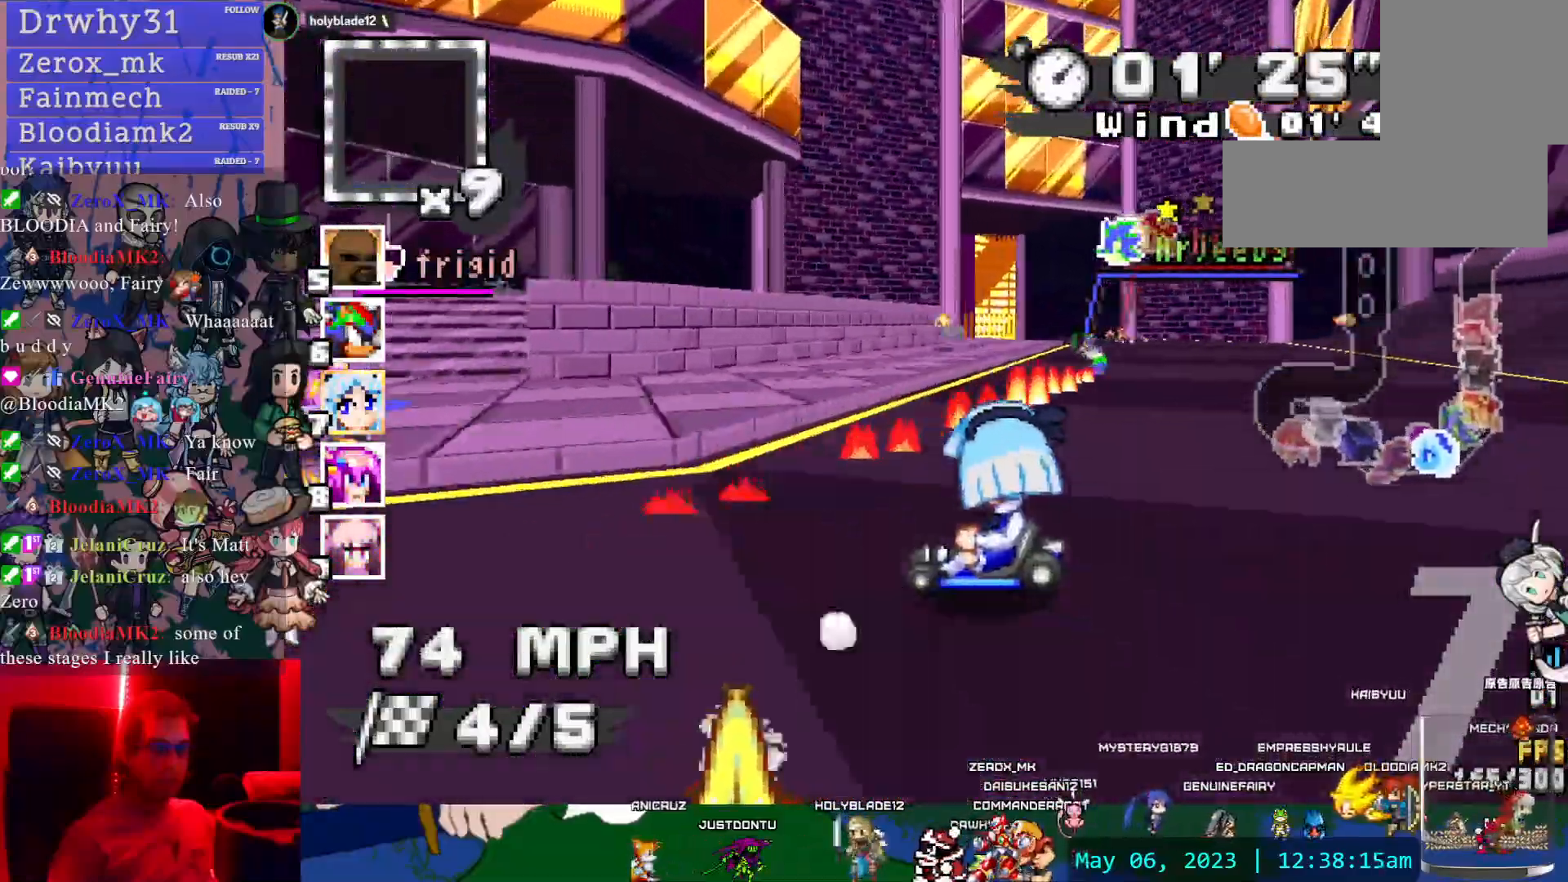
{"dt_ms": 500, "buttons": ["CROSS", "R1"], "left_stick": "right", "right_stick": "center", "events": [[200, "L1", "down"], [200, "left_stick", "right"], [383, "L1", "up"]]}
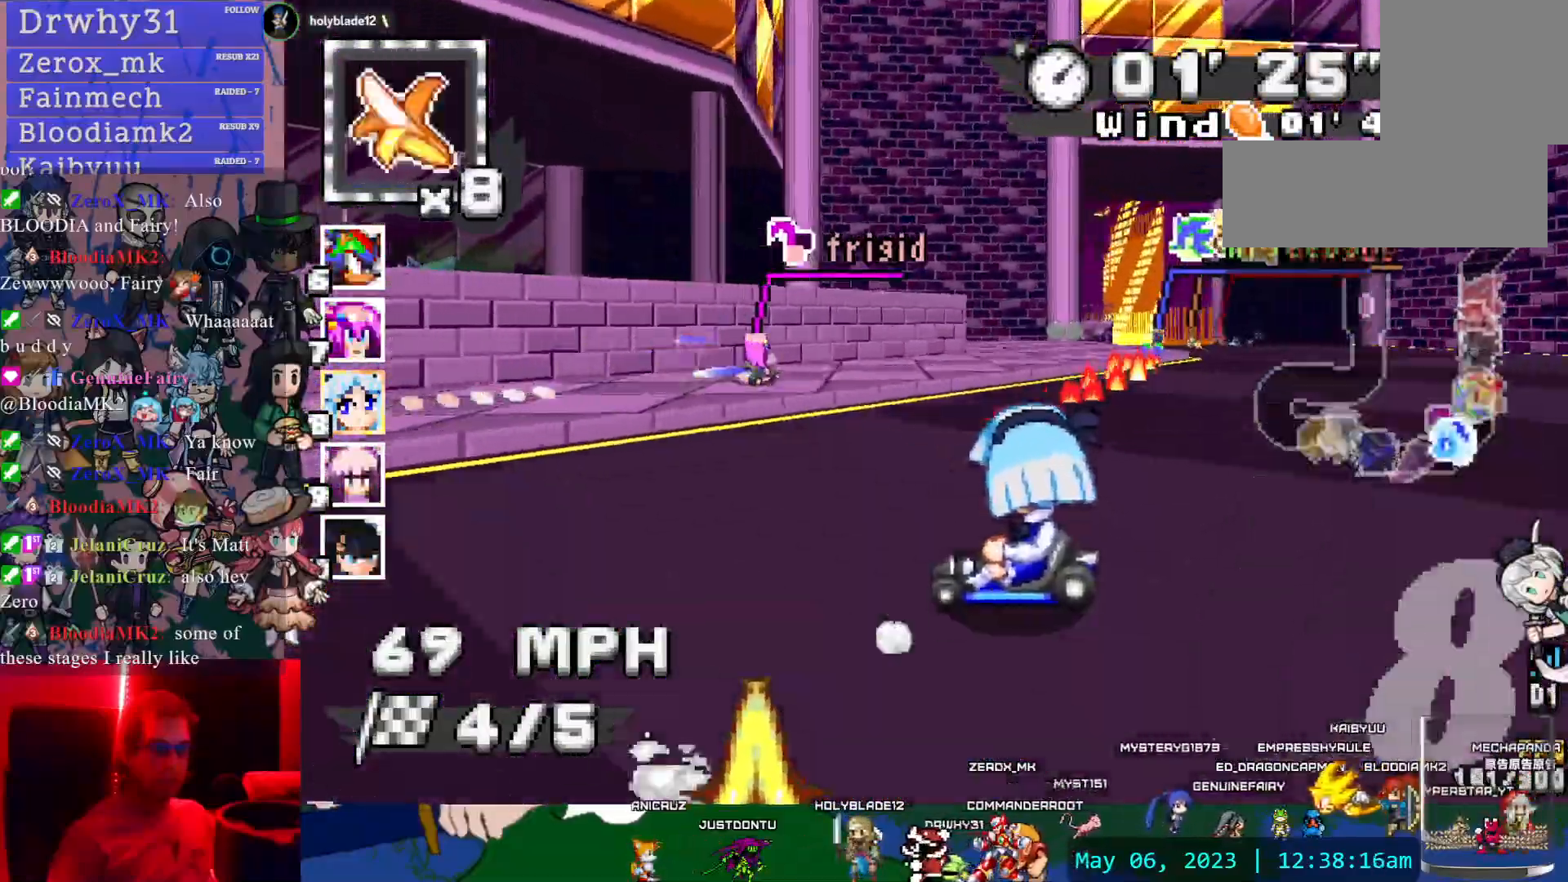
{"dt_ms": 500, "buttons": ["CROSS", "L1", "R1"], "left_stick": "right", "right_stick": "center", "events": [[367, "L1", "down"]]}
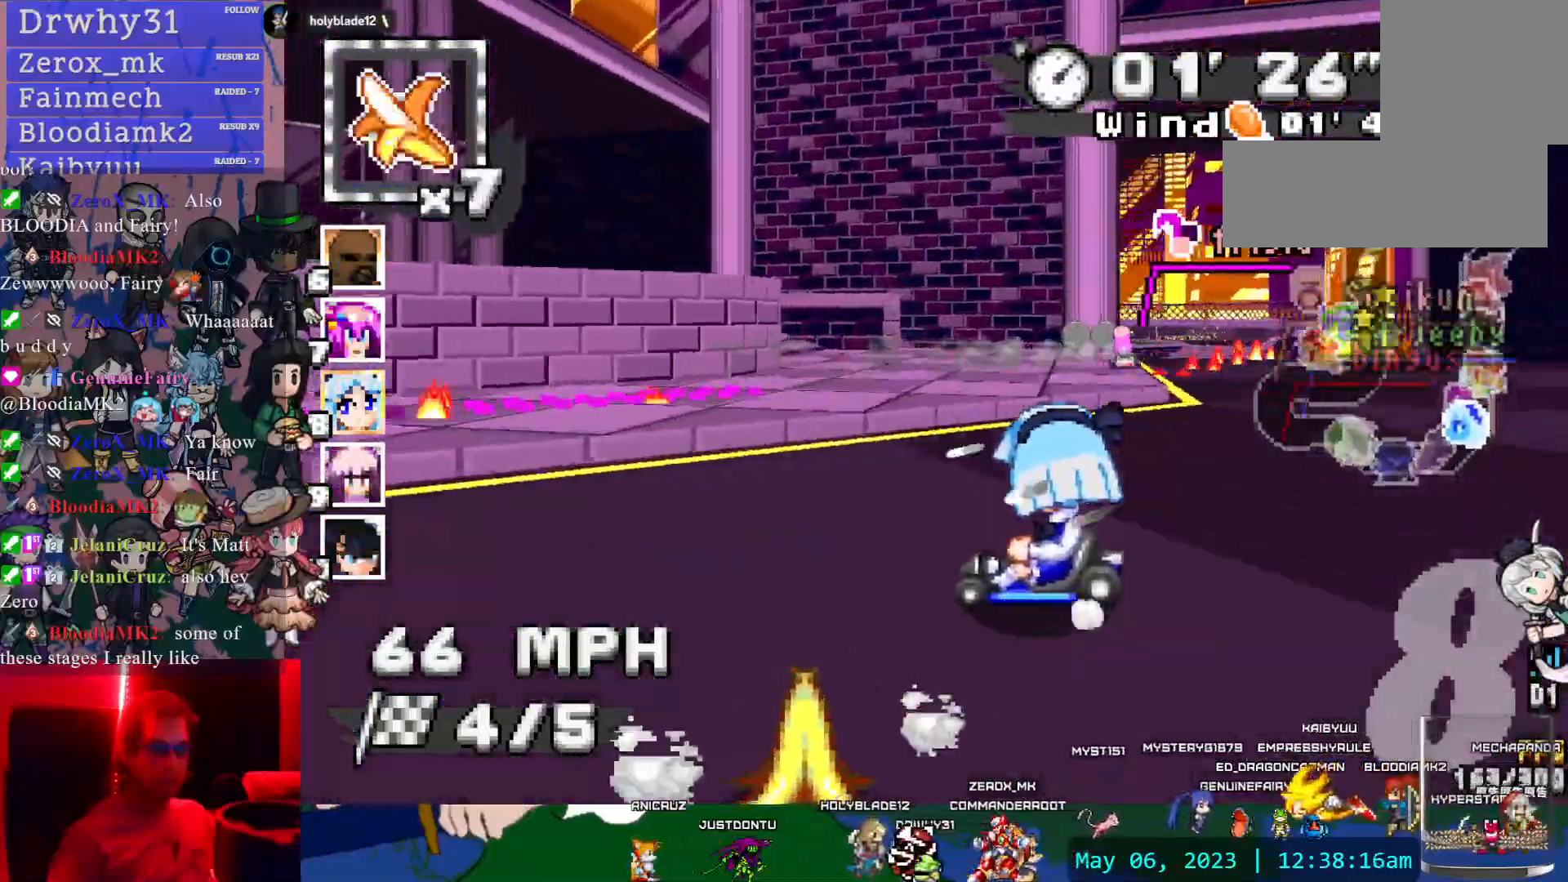
{"dt_ms": 500, "buttons": ["CROSS"], "left_stick": "right", "right_stick": "center", "events": [[17, "L1", "up"], [367, "R1", "up"]]}
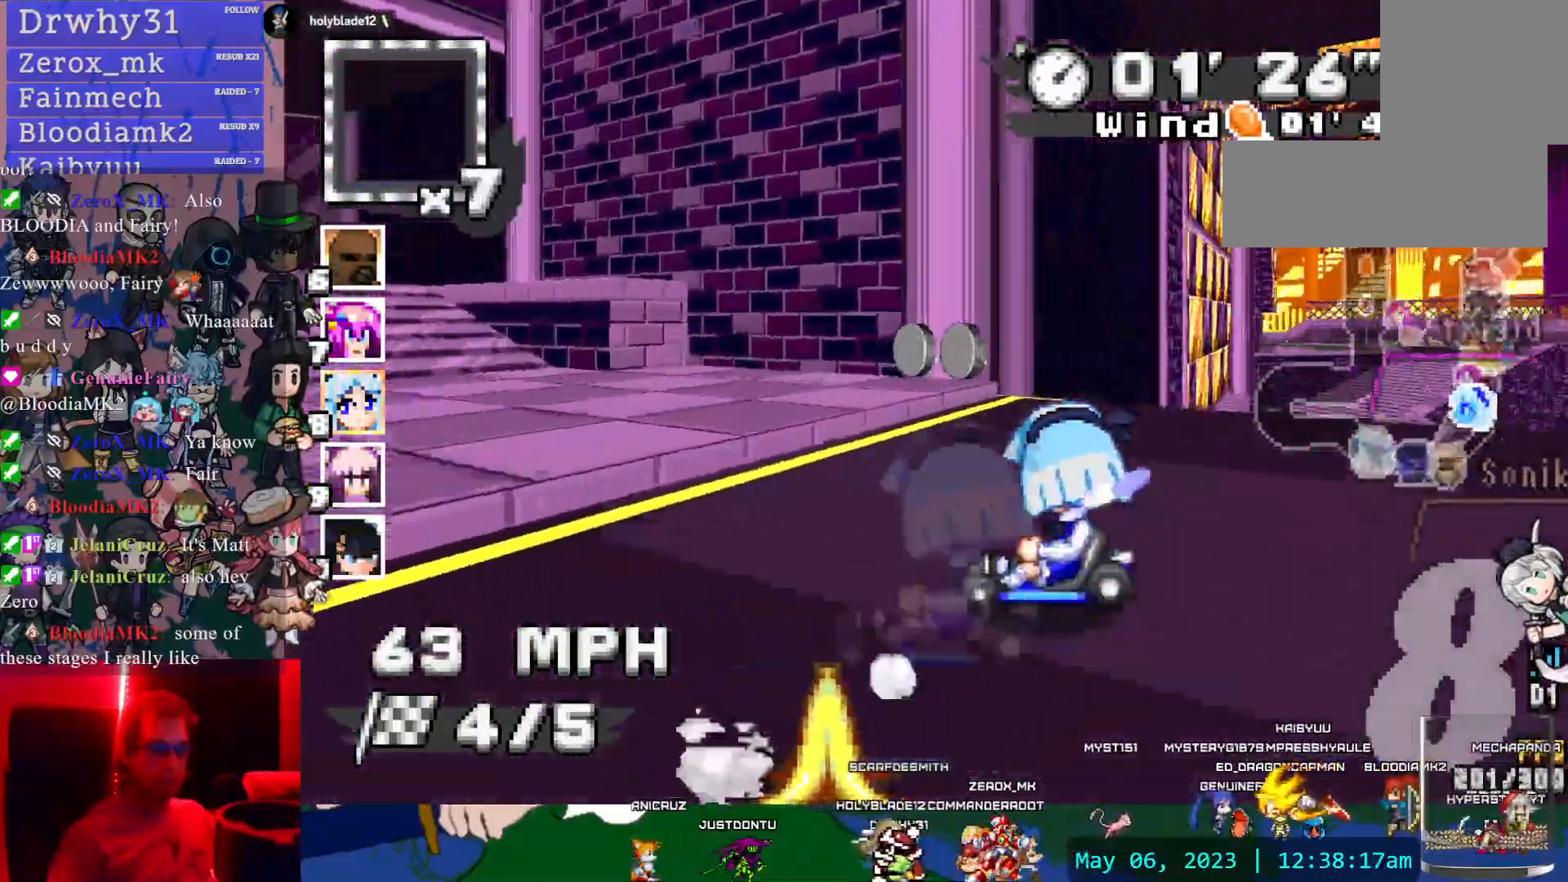
{"dt_ms": 500, "buttons": ["CROSS"], "left_stick": "center", "right_stick": "center", "events": [[483, "left_stick", "center"]]}
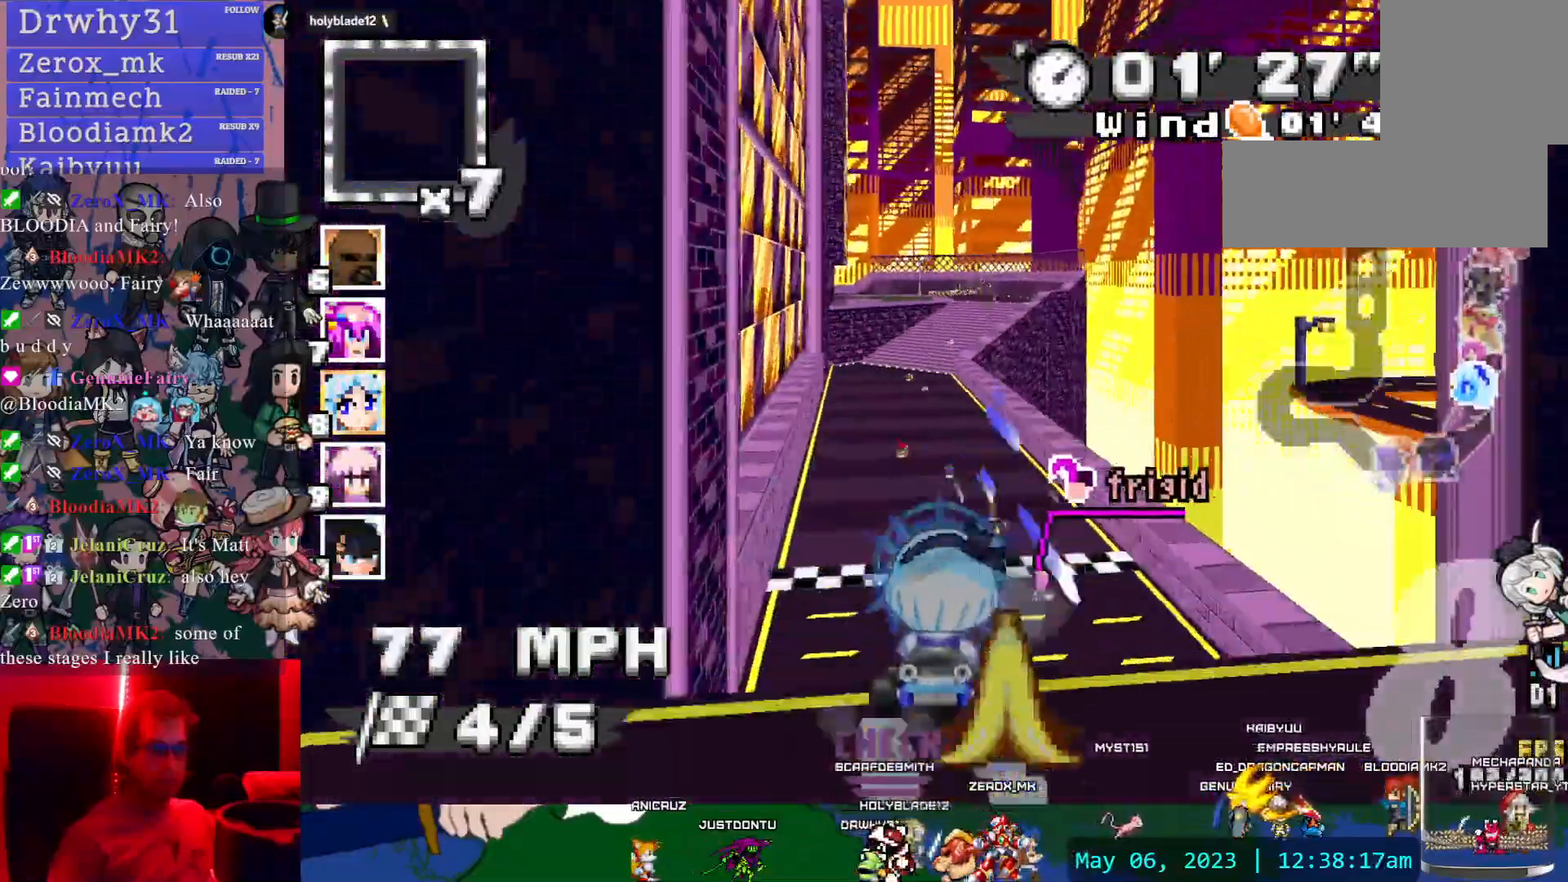
{"dt_ms": 500, "buttons": ["CROSS"], "left_stick": "up", "right_stick": "center", "events": [[117, "left_stick", "up"], [250, "L1", "down"], [350, "L1", "up"]]}
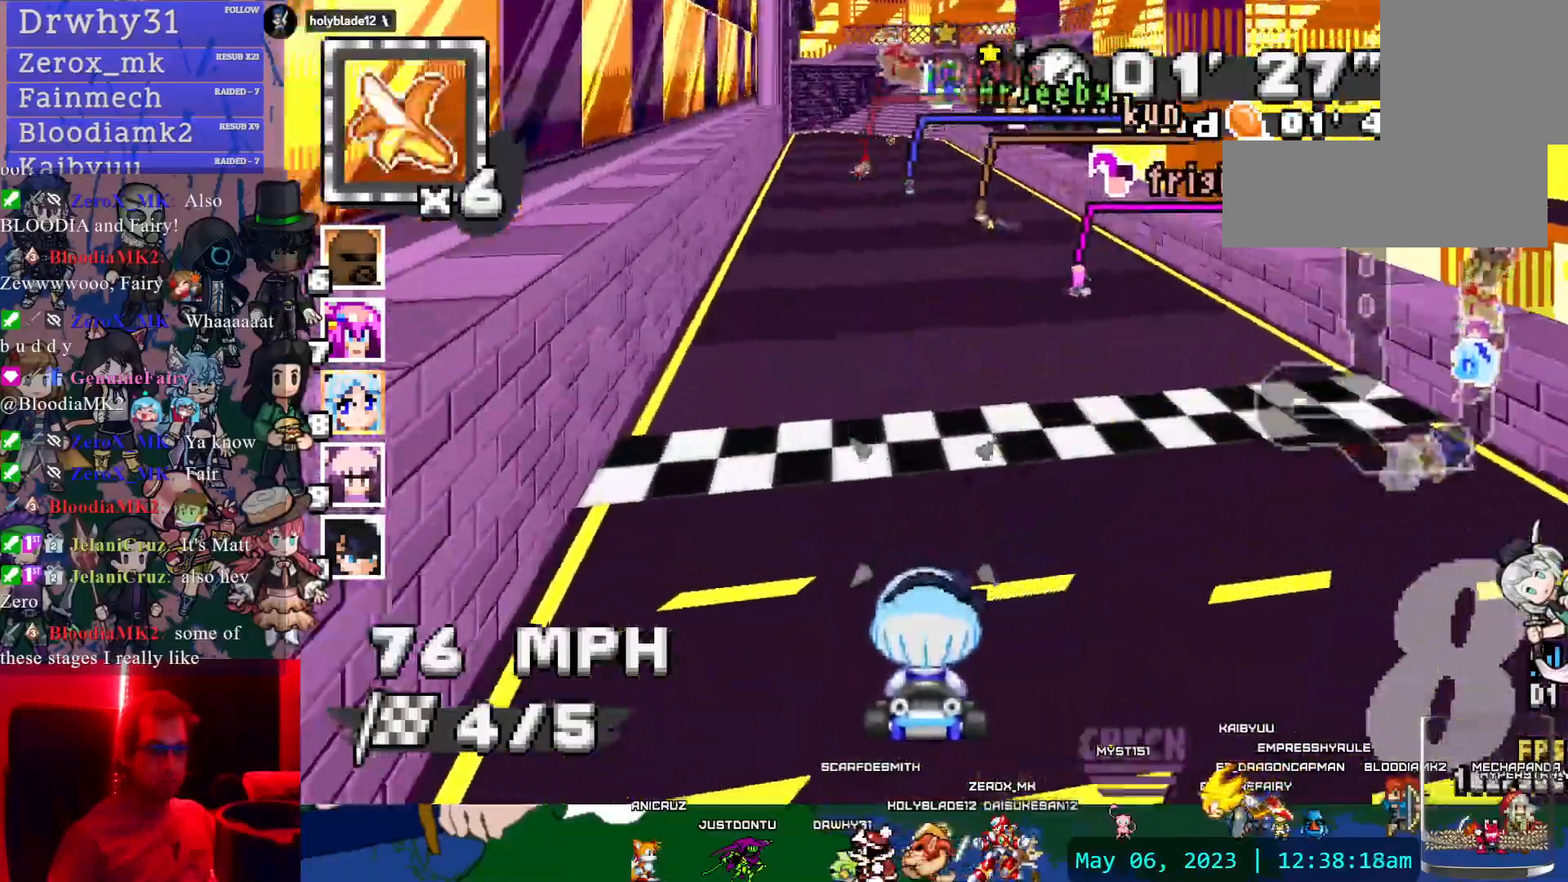
{"dt_ms": 500, "buttons": ["CROSS", "L1"], "left_stick": "center", "right_stick": "center"}
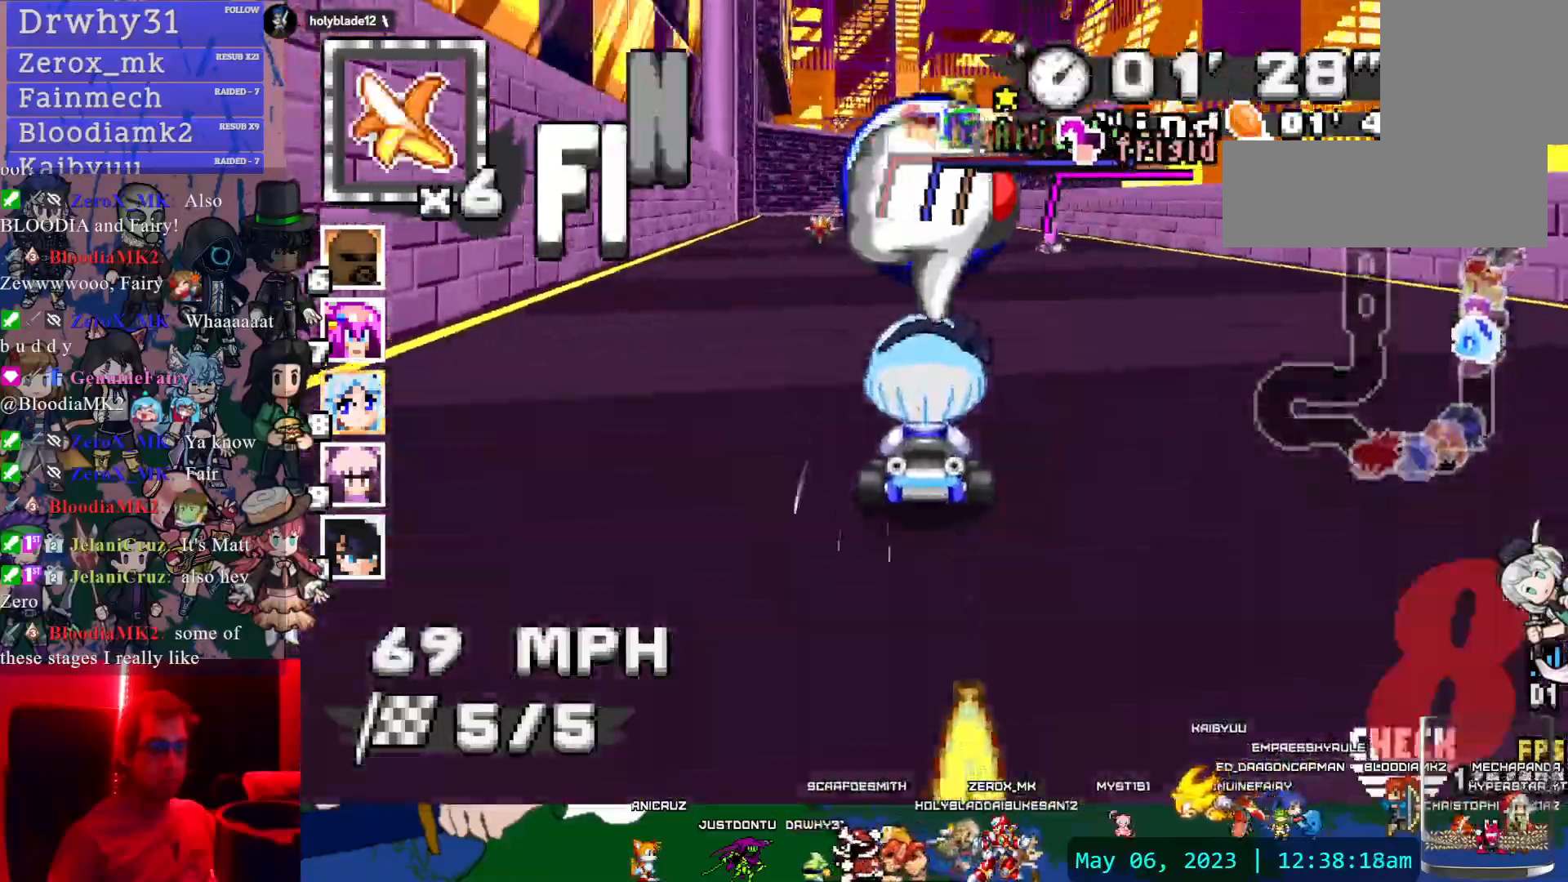
{"dt_ms": 500, "buttons": ["CROSS", "L1"], "left_stick": "up", "right_stick": "center", "events": [[83, "L1", "up"], [417, "left_stick", "up"], [483, "L1", "down"]]}
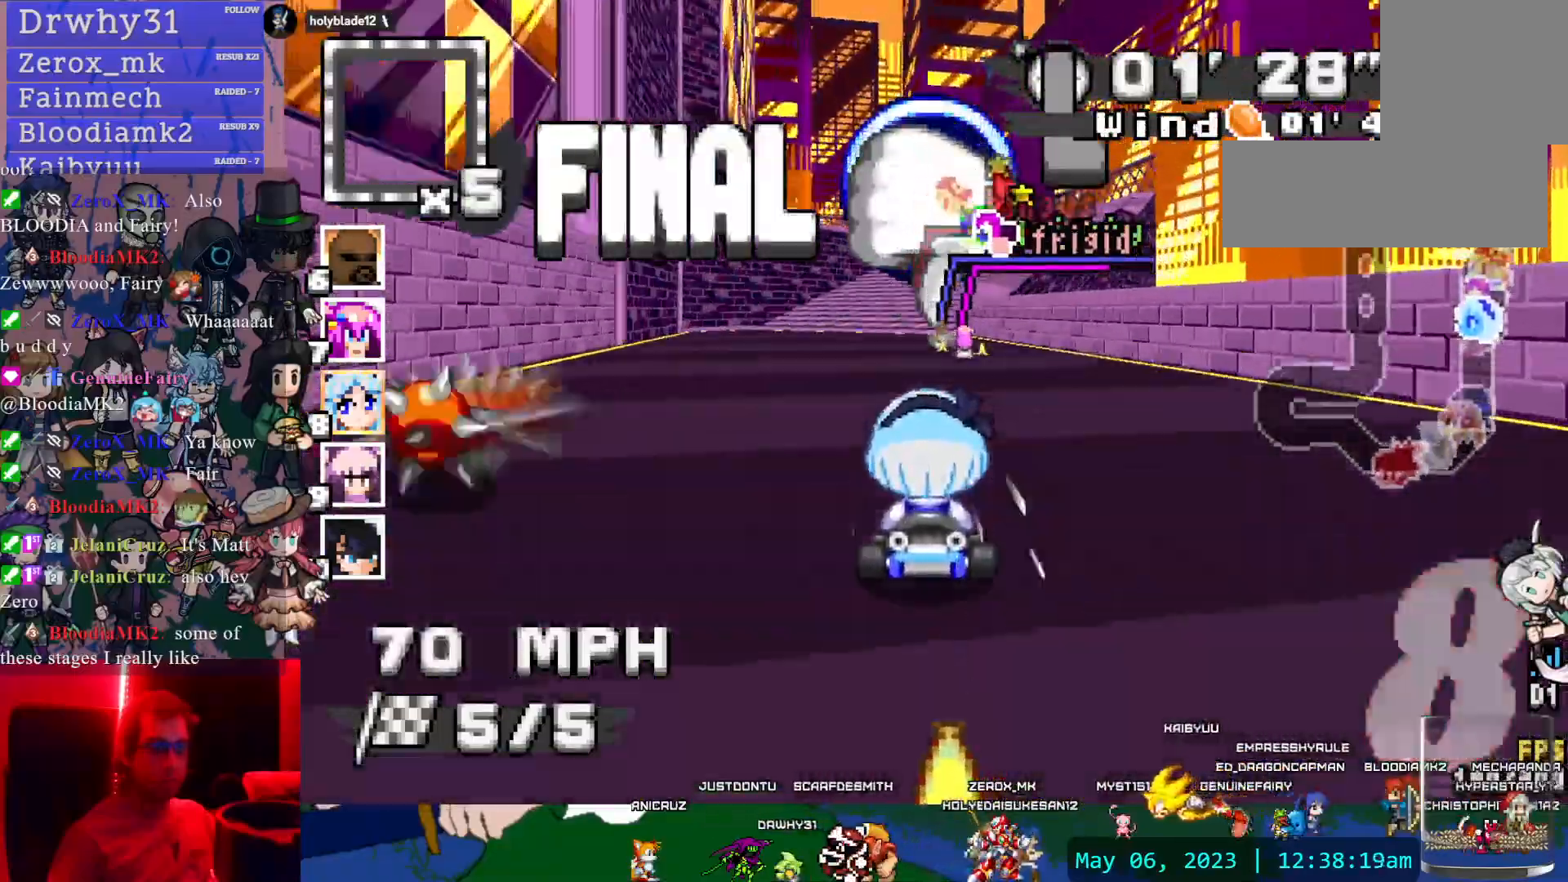
{"dt_ms": 500, "buttons": ["CROSS"], "left_stick": "center", "right_stick": "center"}
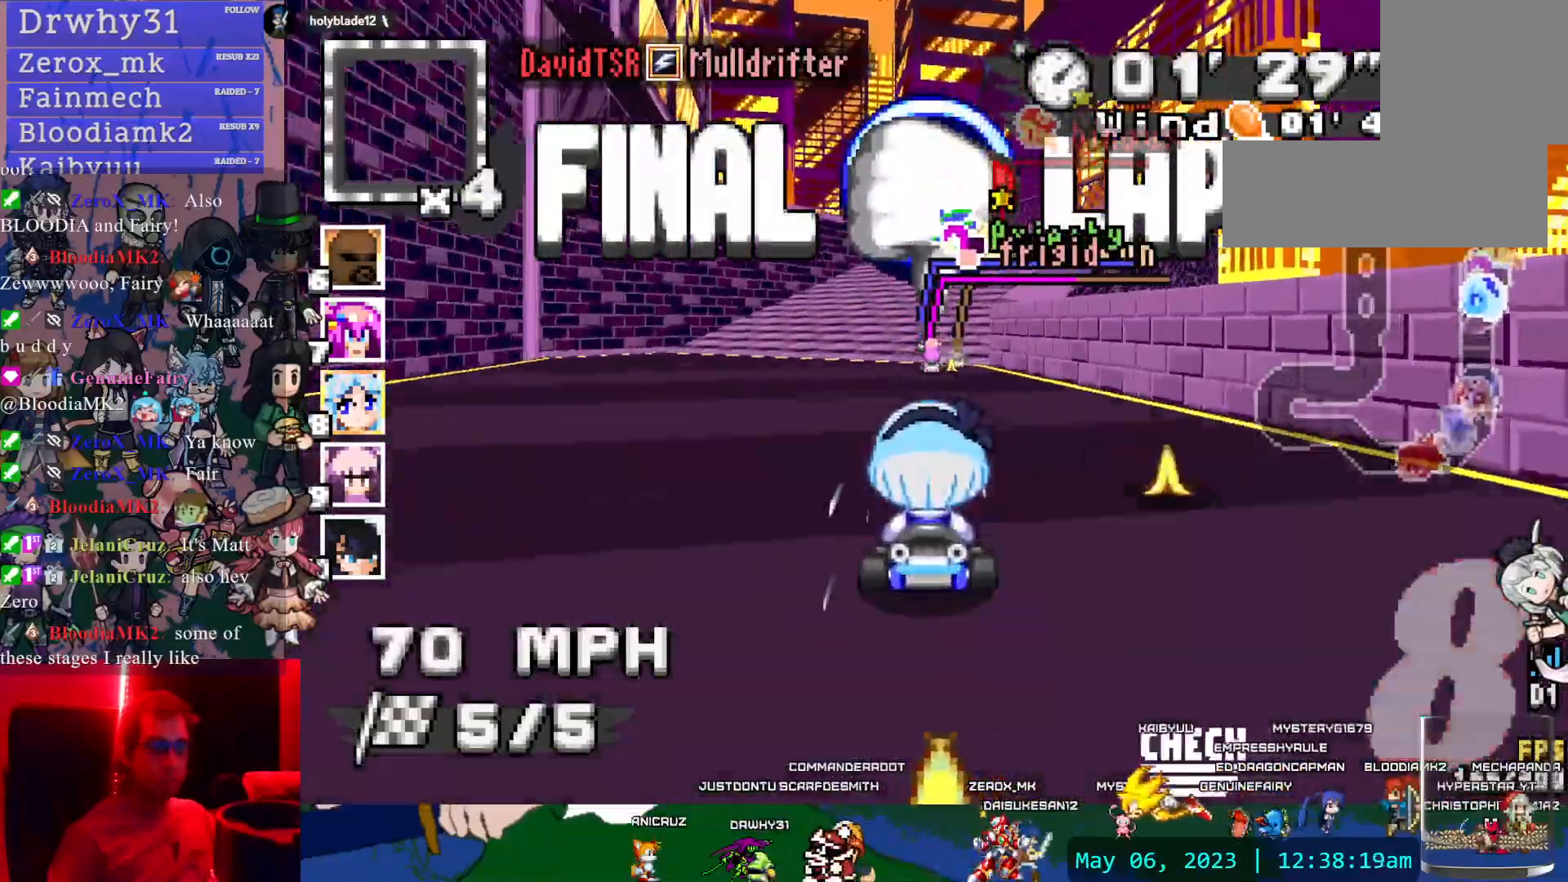
{"dt_ms": 500, "buttons": ["CROSS"], "left_stick": "down-right", "right_stick": "center", "events": [[117, "left_stick", "up"], [150, "L1", "down"], [233, "left_stick", "center"], [267, "L1", "up"], [467, "left_stick", "down-right"]]}
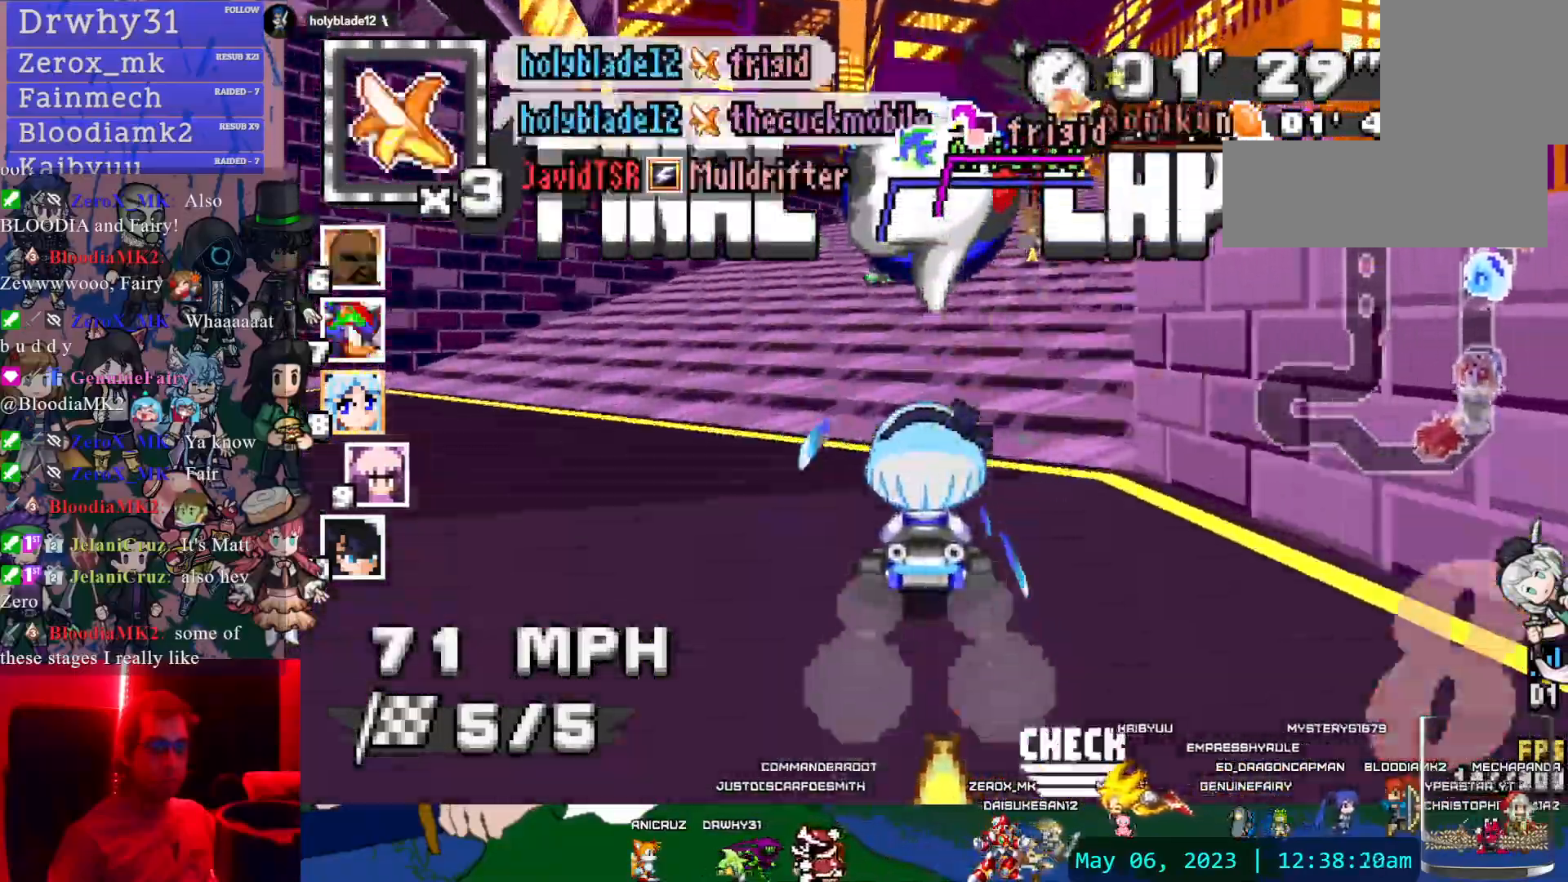
{"dt_ms": 500, "buttons": ["CROSS", "L1", "R1"], "left_stick": "center", "right_stick": "center", "events": [[83, "left_stick", "center"], [133, "left_stick", "left"], [150, "R1", "down"], [317, "left_stick", "down-right"], [483, "L1", "down"], [500, "left_stick", "center"]]}
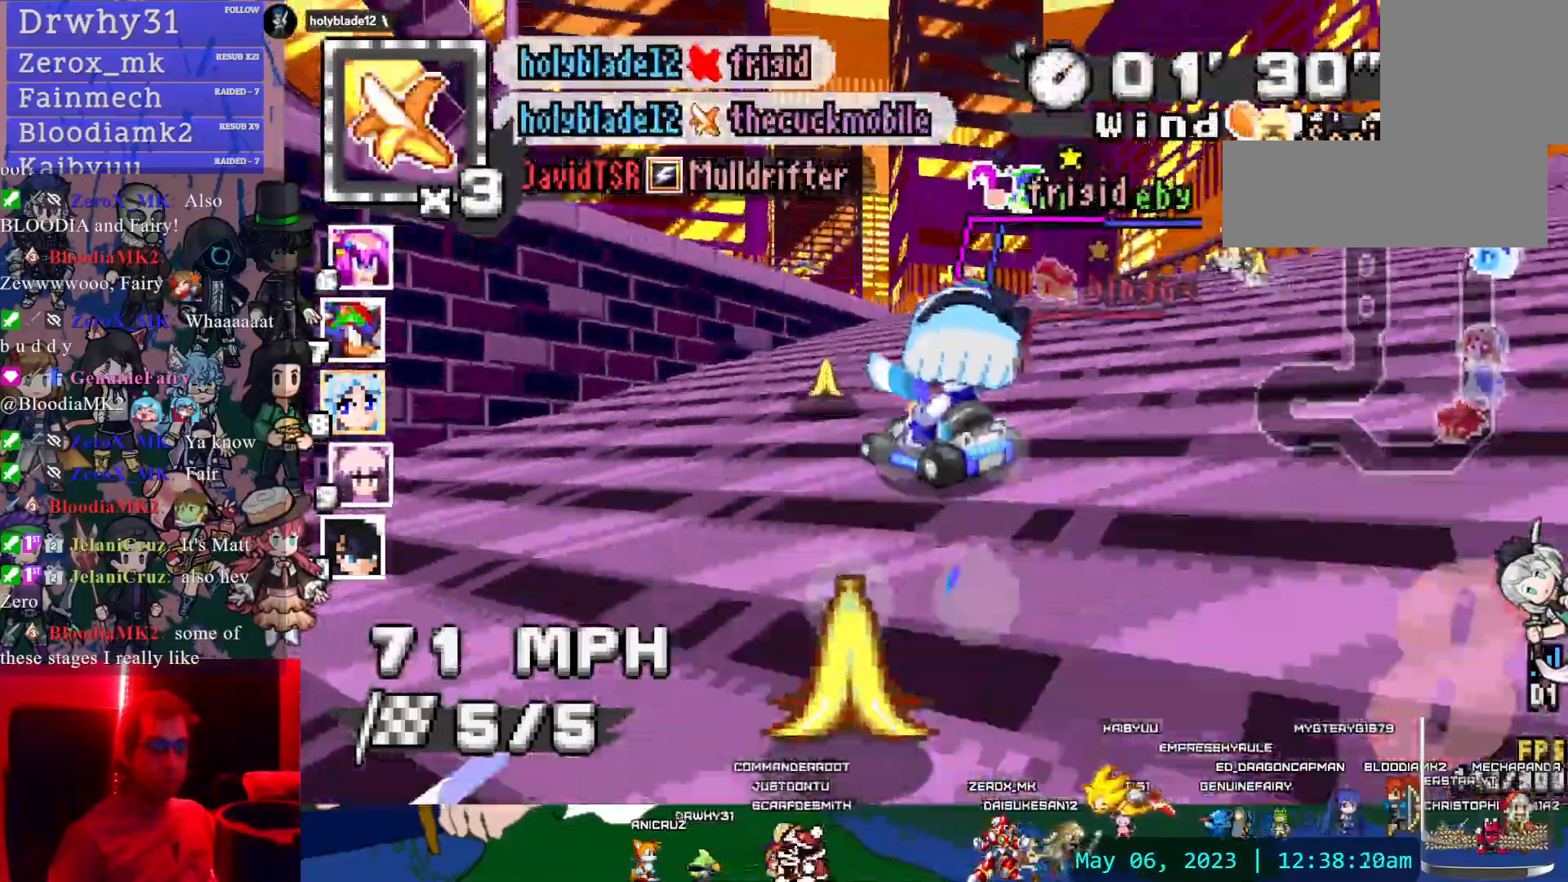
{"dt_ms": 500, "buttons": ["CROSS", "L1", "R1"], "left_stick": "center", "right_stick": "center", "events": [[33, "left_stick", "down-right"], [50, "left_stick", "left"], [100, "L1", "up"], [367, "left_stick", "center"], [450, "L1", "down"]]}
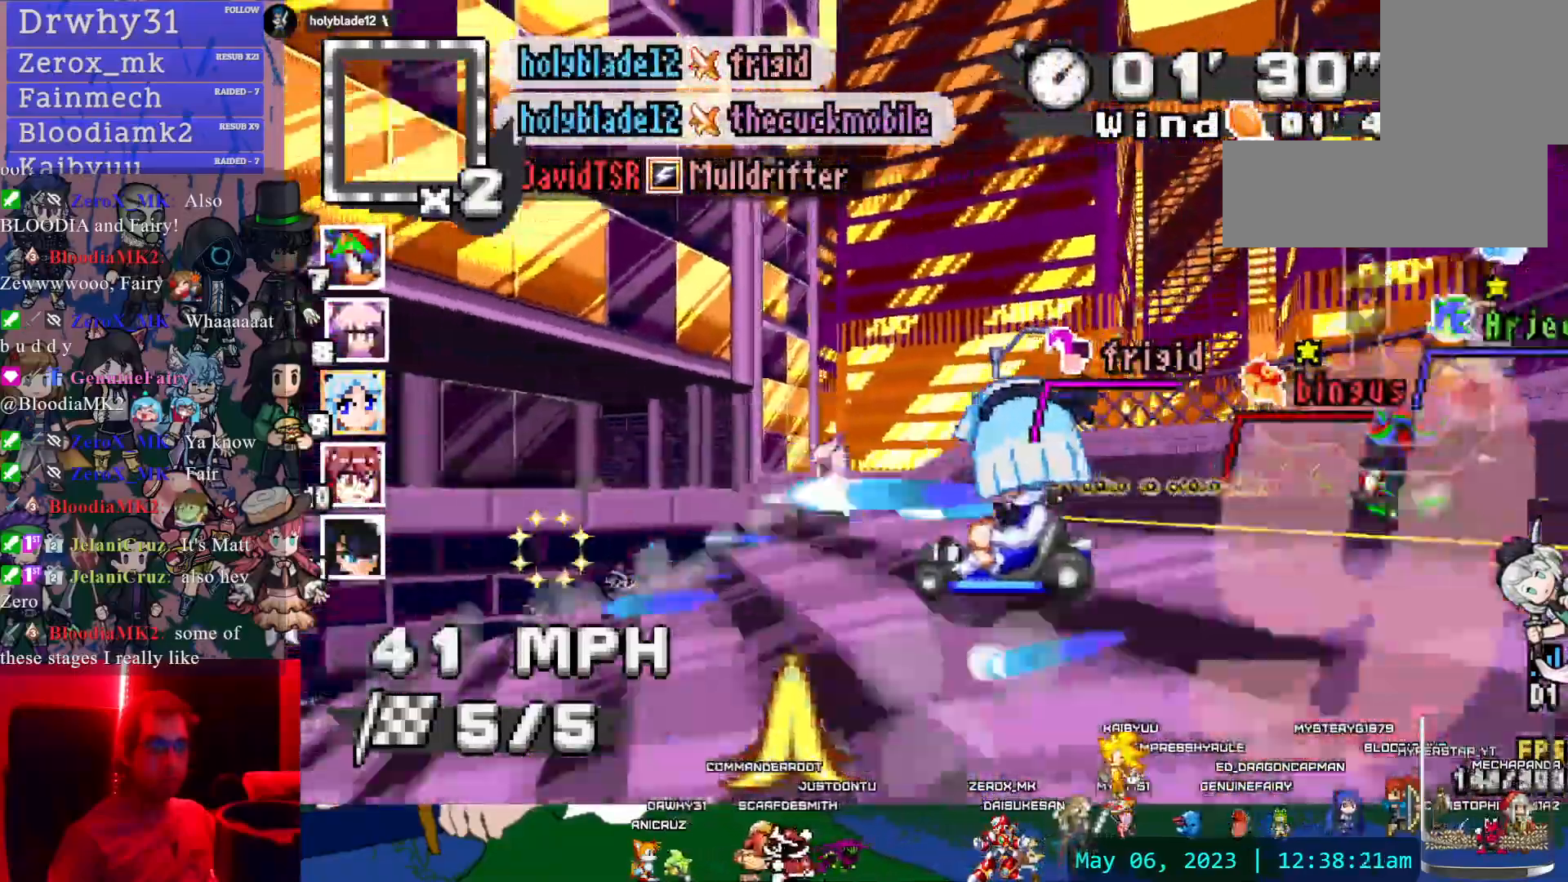
{"dt_ms": 500, "buttons": ["CROSS", "L1", "R1"], "left_stick": "right", "right_stick": "center", "events": [[83, "L1", "up"], [100, "left_stick", "down-right"], [217, "left_stick", "right"], [433, "L1", "down"]]}
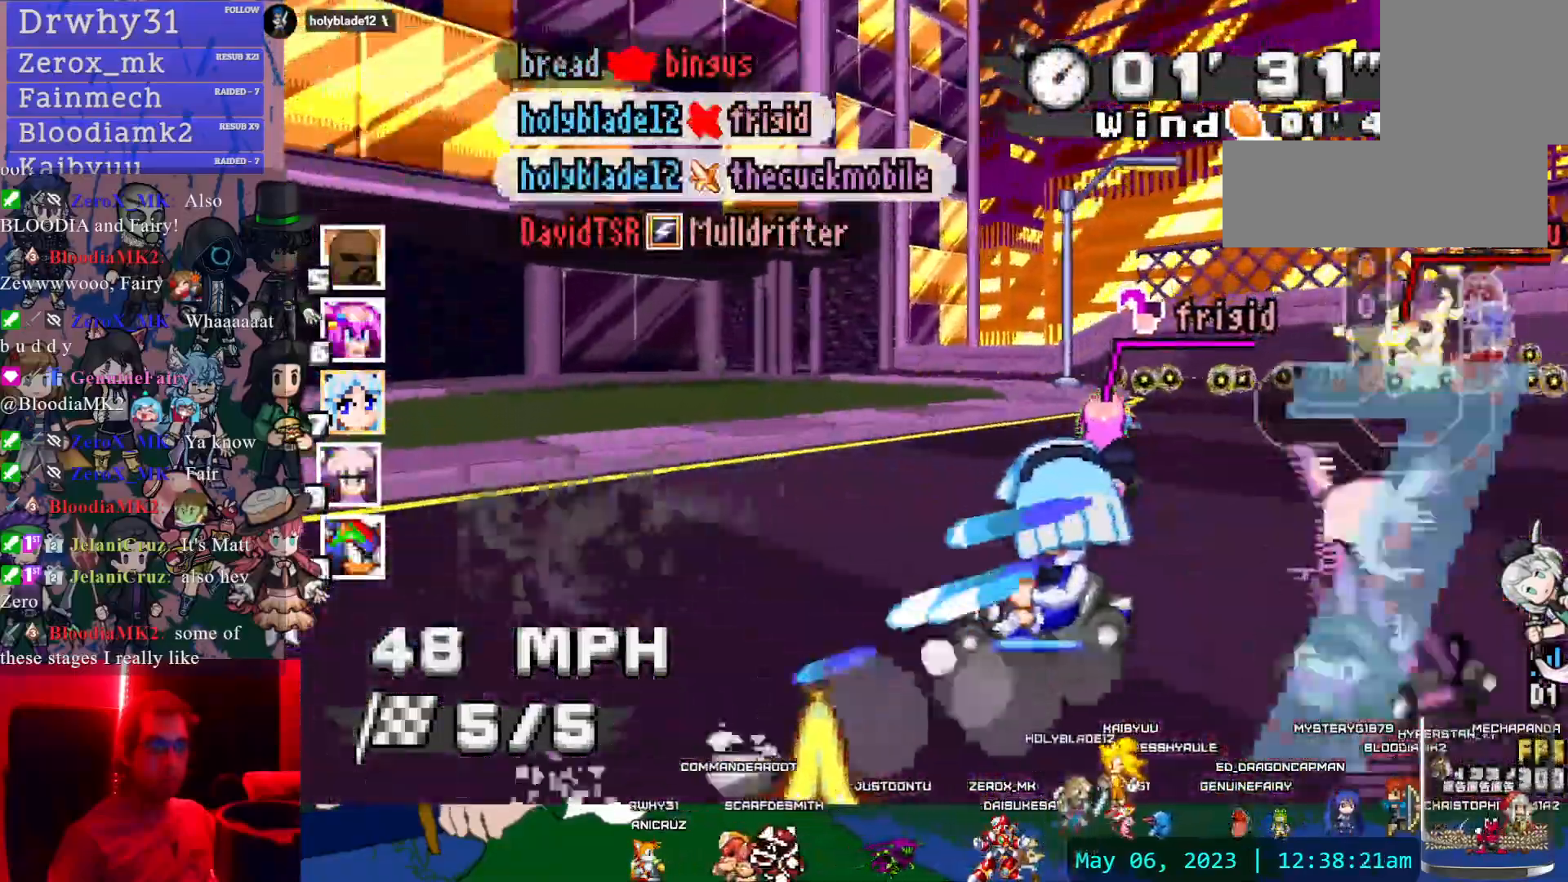
{"dt_ms": 500, "buttons": ["CROSS", "L1", "R1"], "left_stick": "right", "right_stick": "center", "events": [[83, "L1", "up"], [200, "L1", "down"], [350, "L1", "up"], [500, "L1", "down"]]}
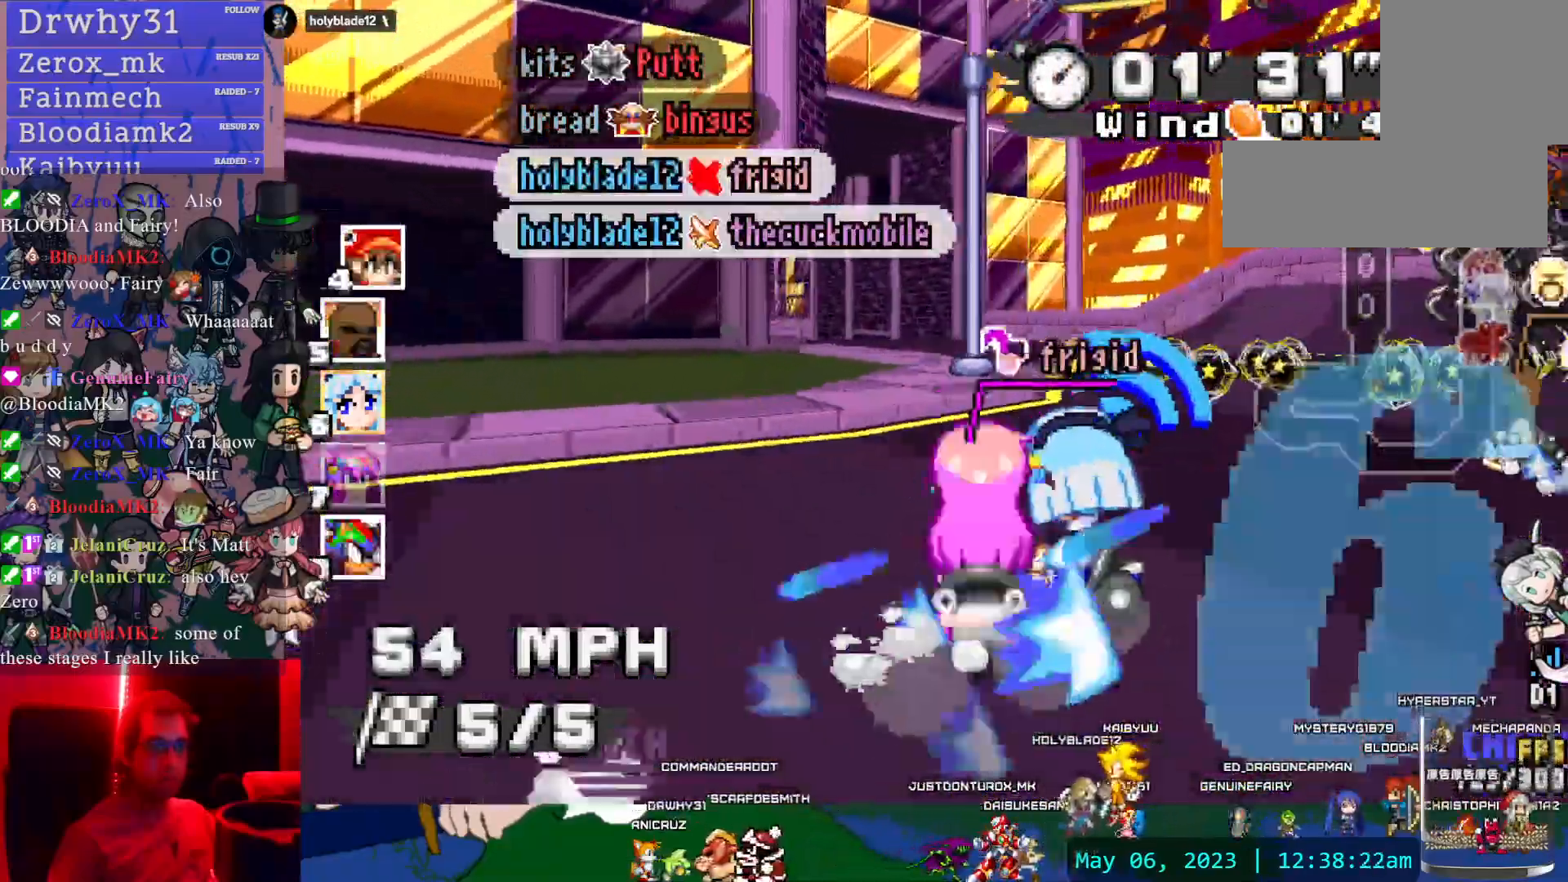
{"dt_ms": 500, "buttons": ["CROSS", "R1"], "left_stick": "left", "right_stick": "center", "events": [[117, "L1", "up"], [200, "left_stick", "center"], [483, "left_stick", "left"]]}
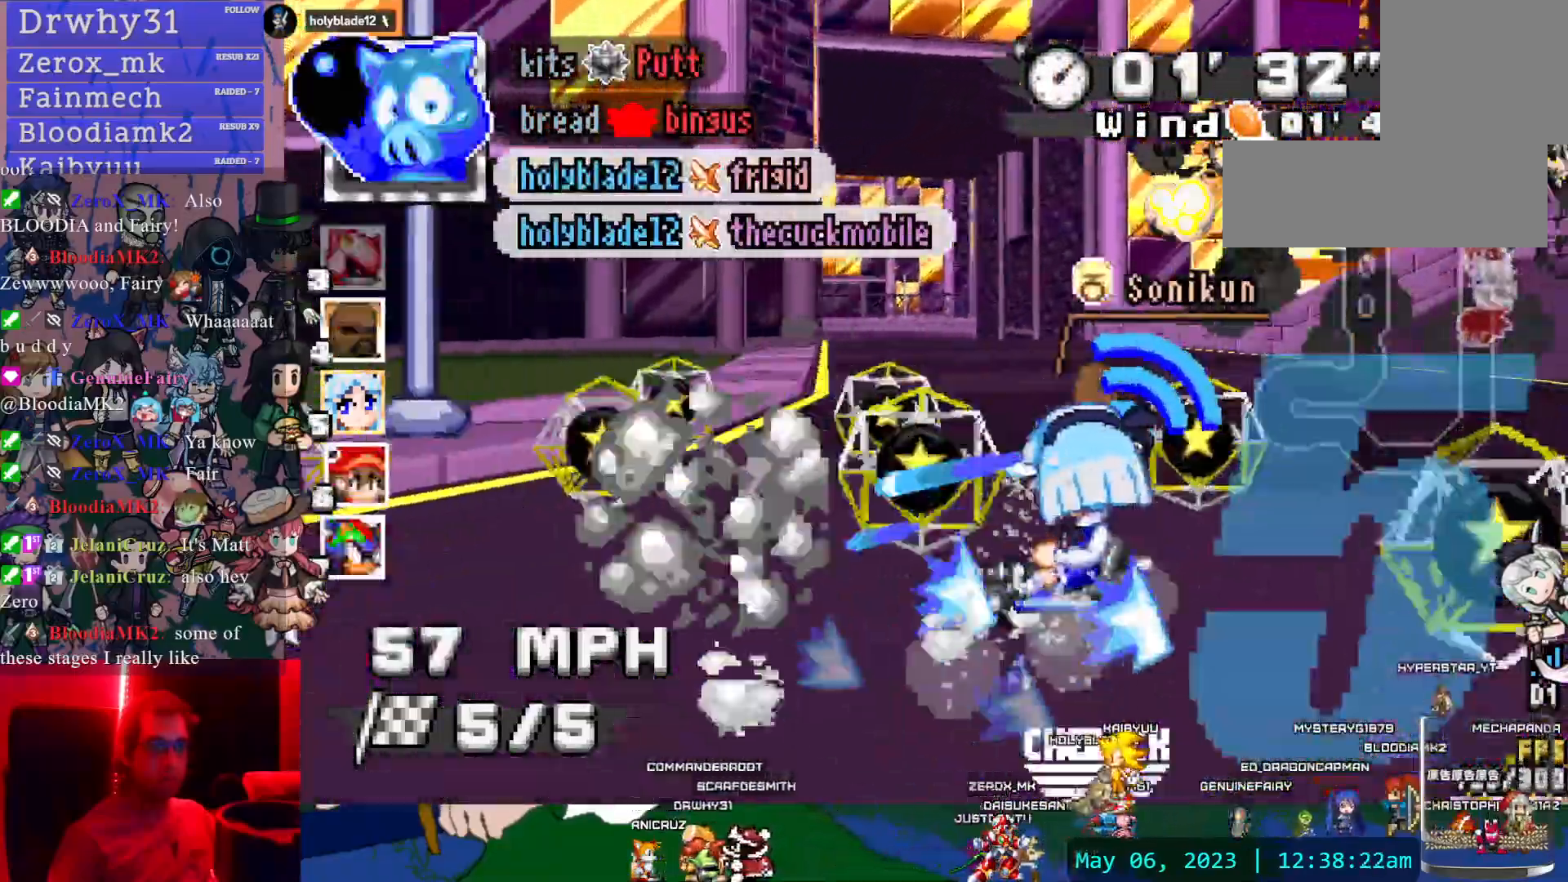
{"dt_ms": 500, "buttons": ["CROSS"], "left_stick": "right", "right_stick": "center", "events": [[283, "left_stick", "center"], [350, "R1", "up"], [467, "left_stick", "right"]]}
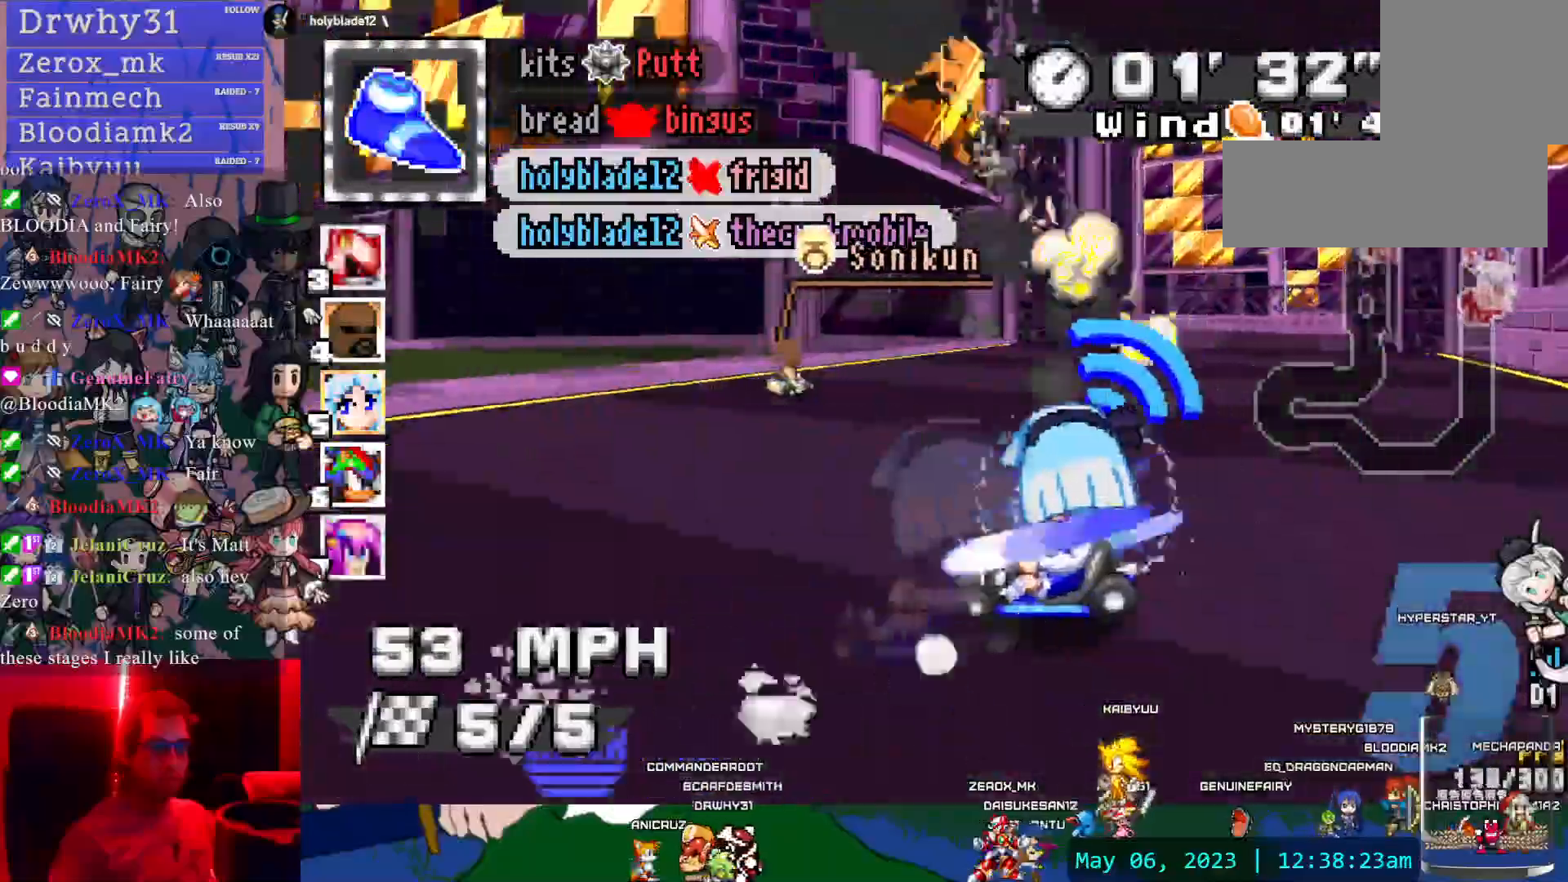
{"dt_ms": 500, "buttons": ["CROSS"], "left_stick": "left", "right_stick": "center", "events": [[283, "left_stick", "center"], [467, "left_stick", "left"]]}
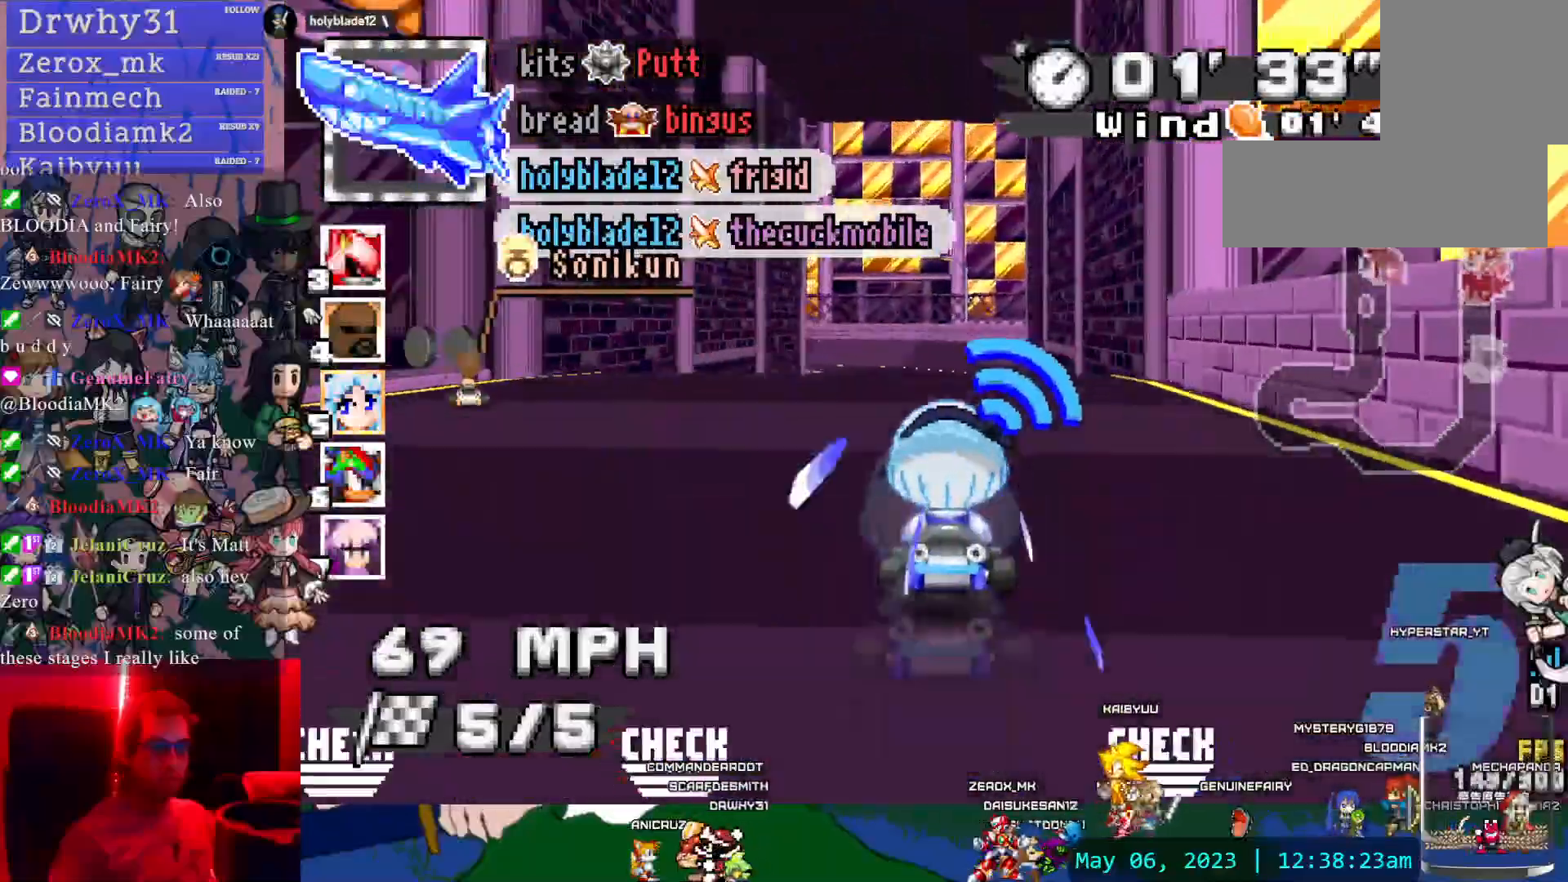
{"dt_ms": 500, "buttons": ["CROSS", "R1"], "left_stick": "center", "right_stick": "center", "events": [[33, "R1", "down"], [300, "left_stick", "center"]]}
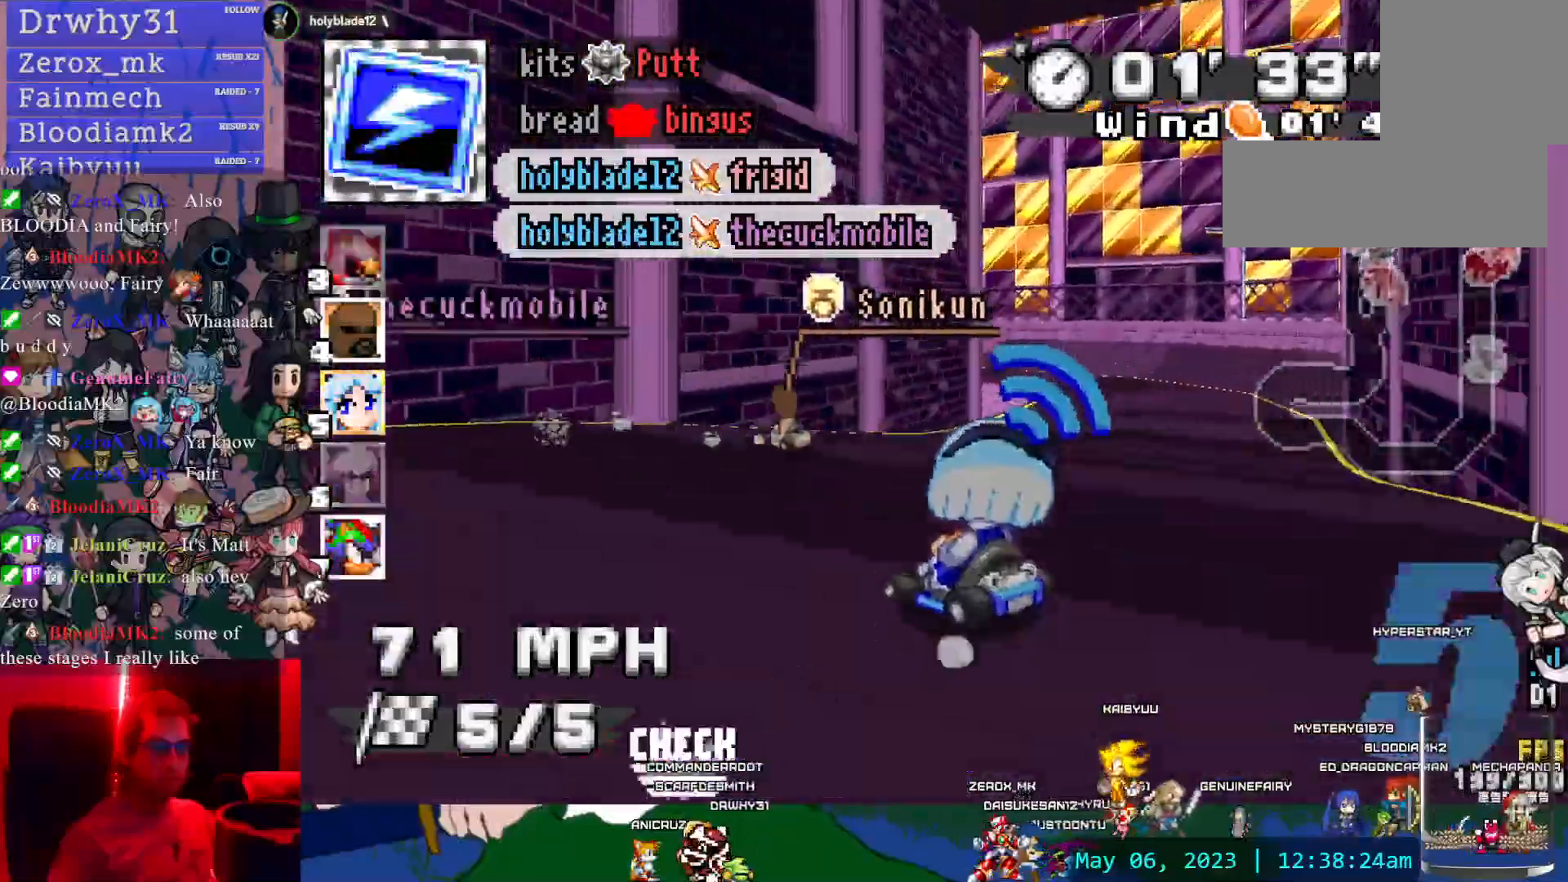
{"dt_ms": 500, "buttons": ["CROSS", "R1"], "left_stick": "down-right", "right_stick": "center", "events": [[17, "left_stick", "down-right"], [317, "L1", "down"], [467, "L1", "up"]]}
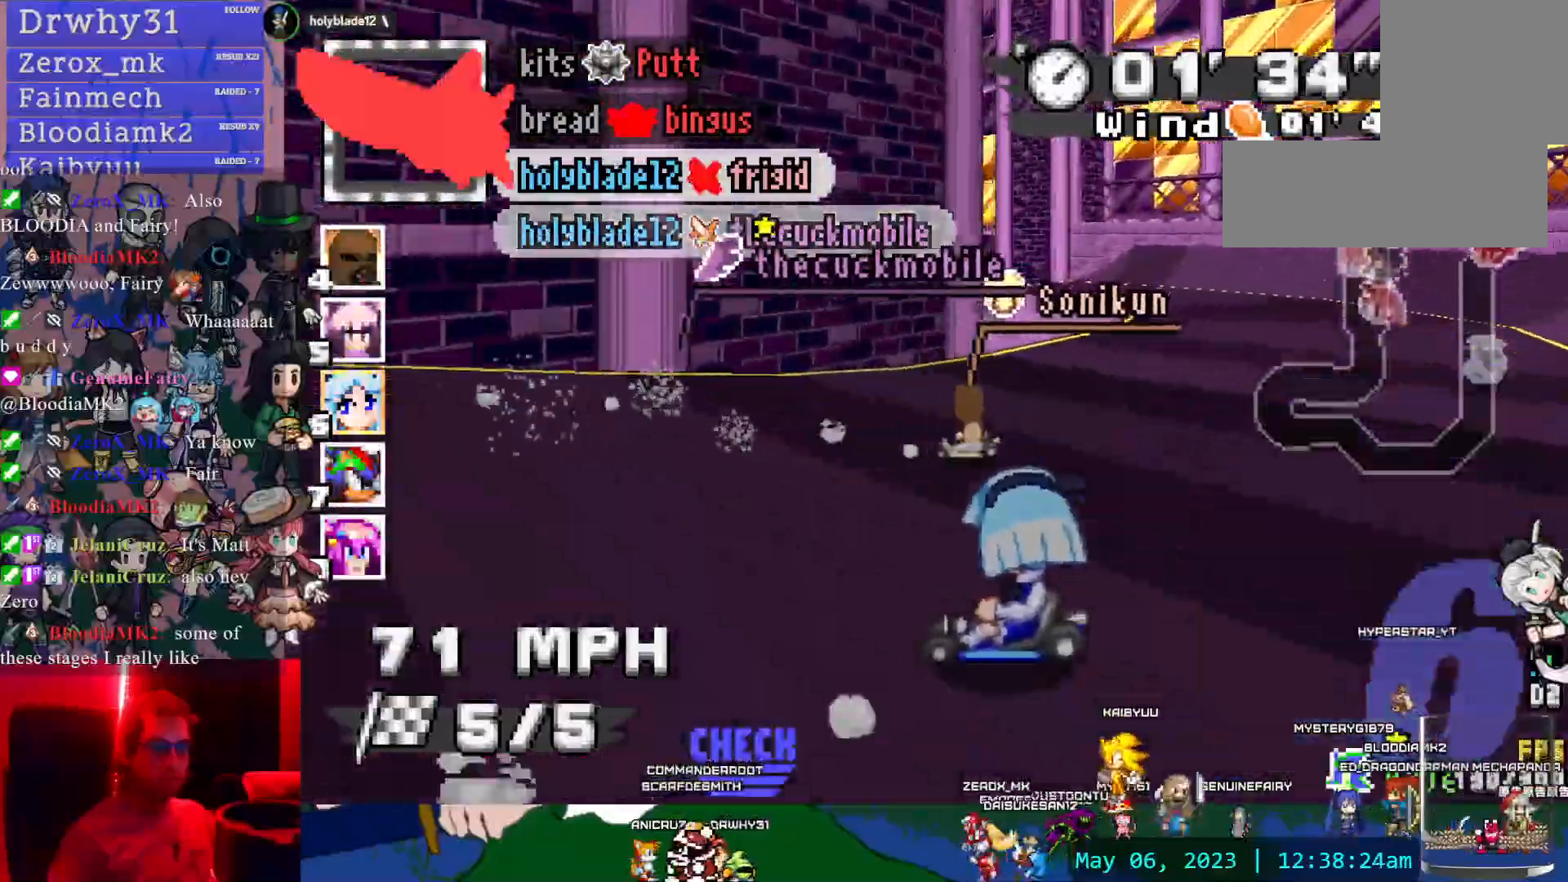
{"dt_ms": 500, "buttons": ["CROSS", "R1"], "left_stick": "center", "right_stick": "center", "events": [[350, "left_stick", "center"]]}
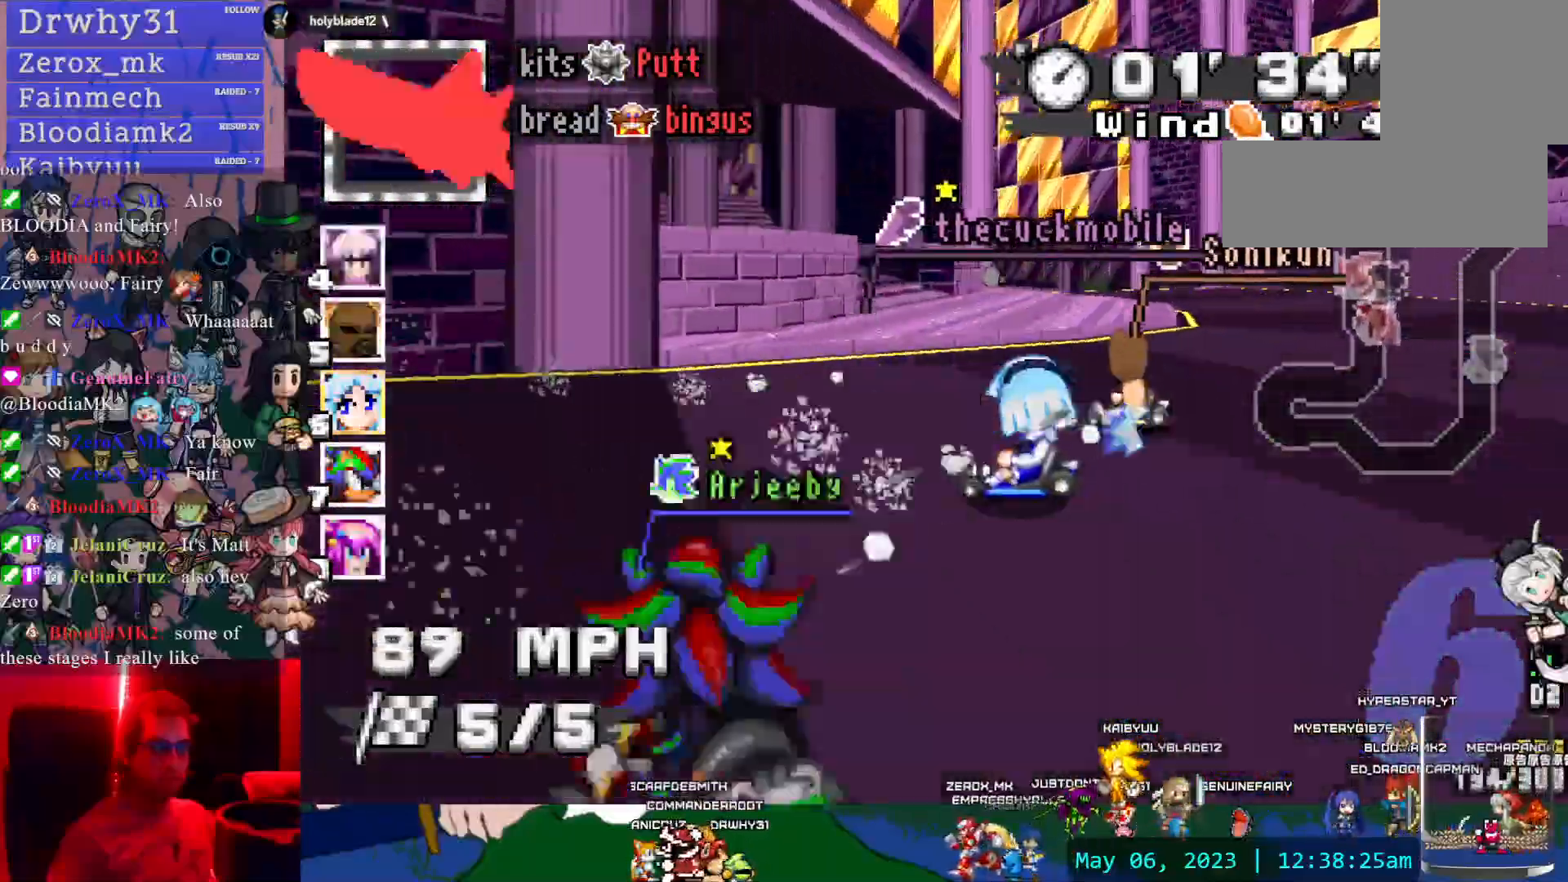
{"dt_ms": 500, "buttons": ["CROSS"], "left_stick": "down-right", "right_stick": "center", "events": [[17, "left_stick", "left"], [200, "left_stick", "center"], [333, "R1", "up"], [467, "left_stick", "down-right"]]}